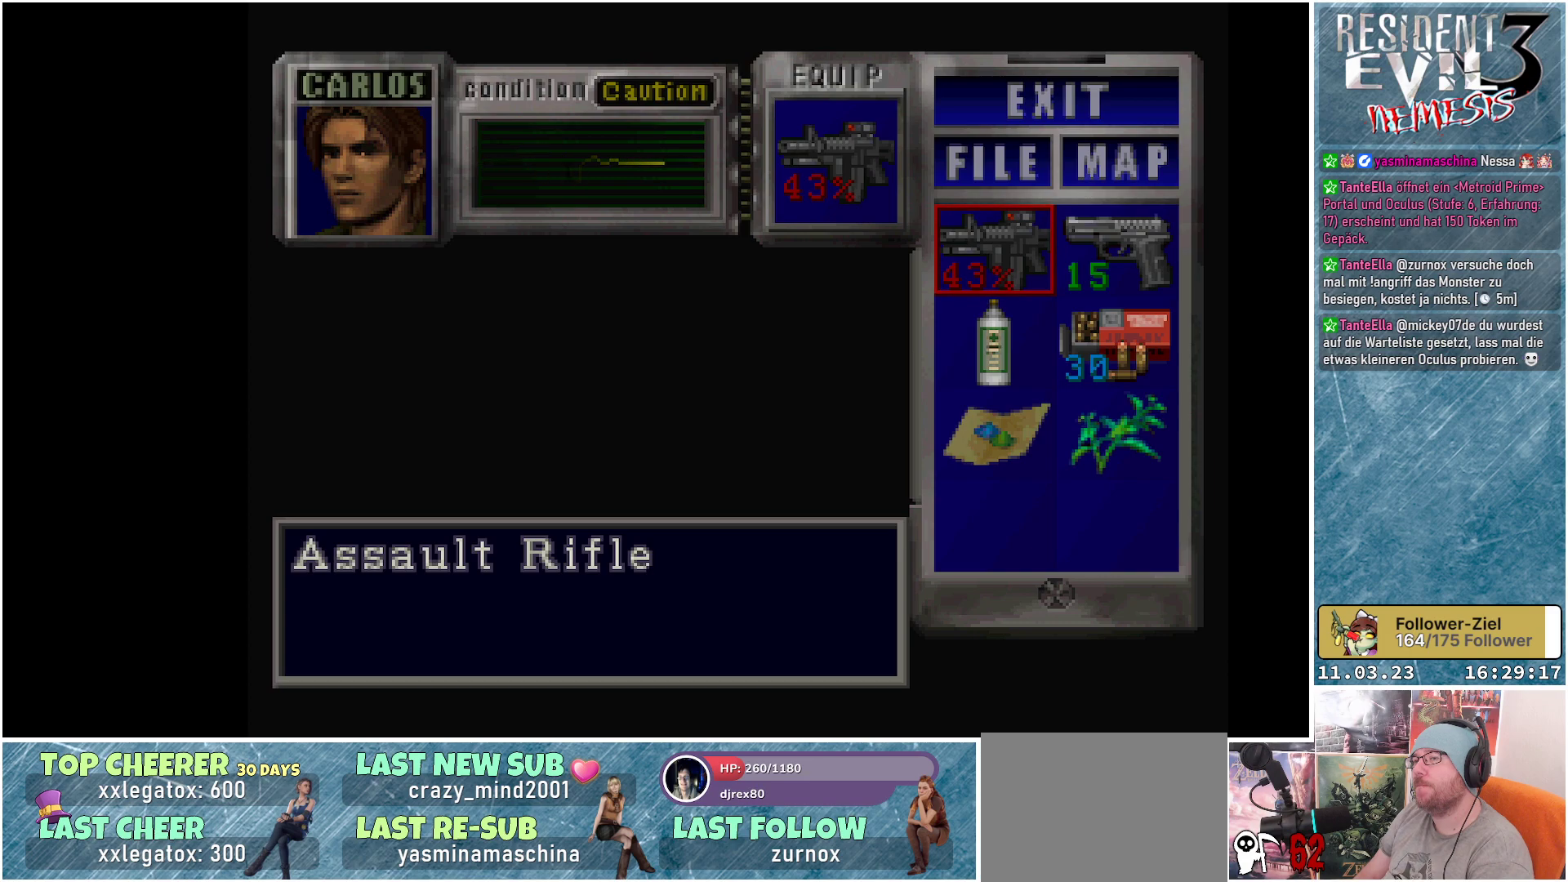
Gameplay with a controller (Xbox layout); each line is a JSON object with the inputs held at the frame after it. "events" lists button and stick changes between this image and that frame as [ms after this image, input, new state], when the widget could be followed in between. Not read: right_stick.
{"buttons": [], "left_stick": "center", "events": [[433, "B", "down"], [500, "B", "up"]]}
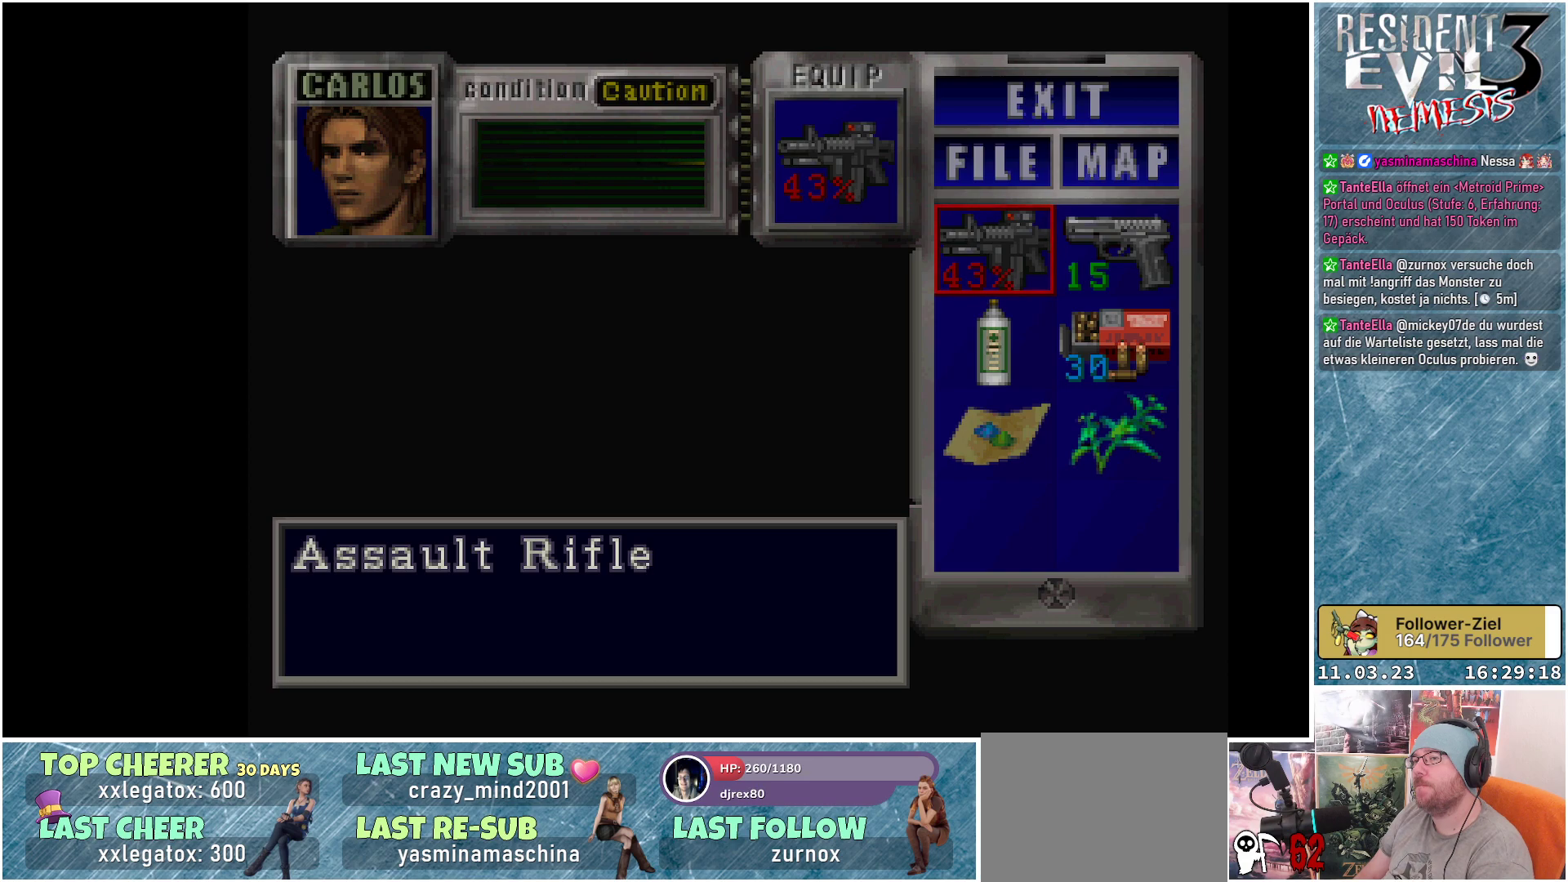
{"buttons": [], "left_stick": "center", "events": []}
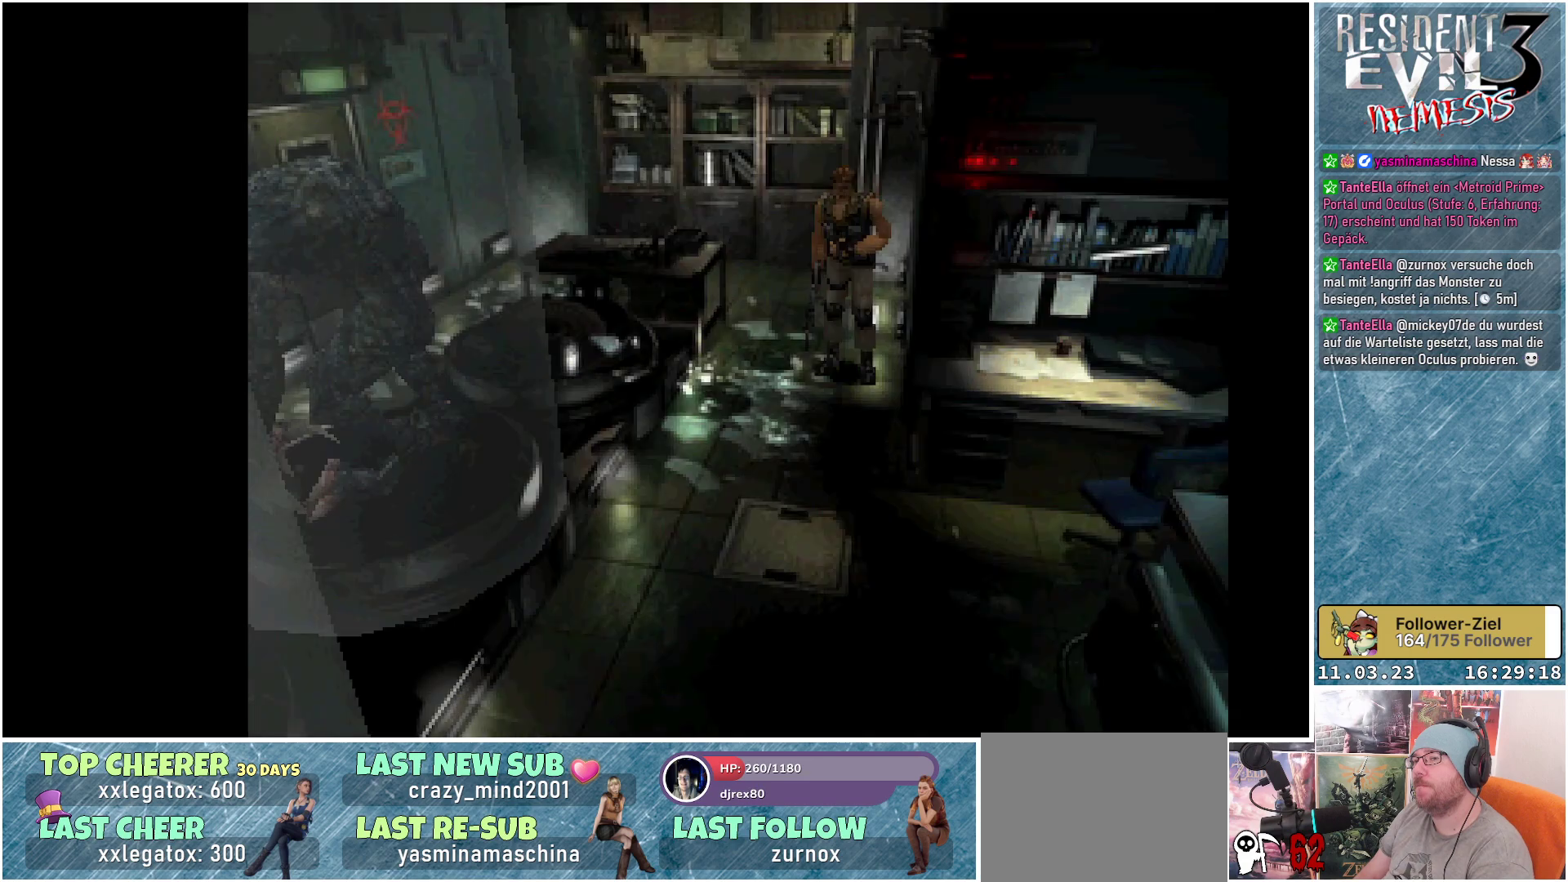
{"buttons": ["X", "DPAD_UP"], "left_stick": "center", "events": [[233, "X", "down"], [367, "DPAD_UP", "down"]]}
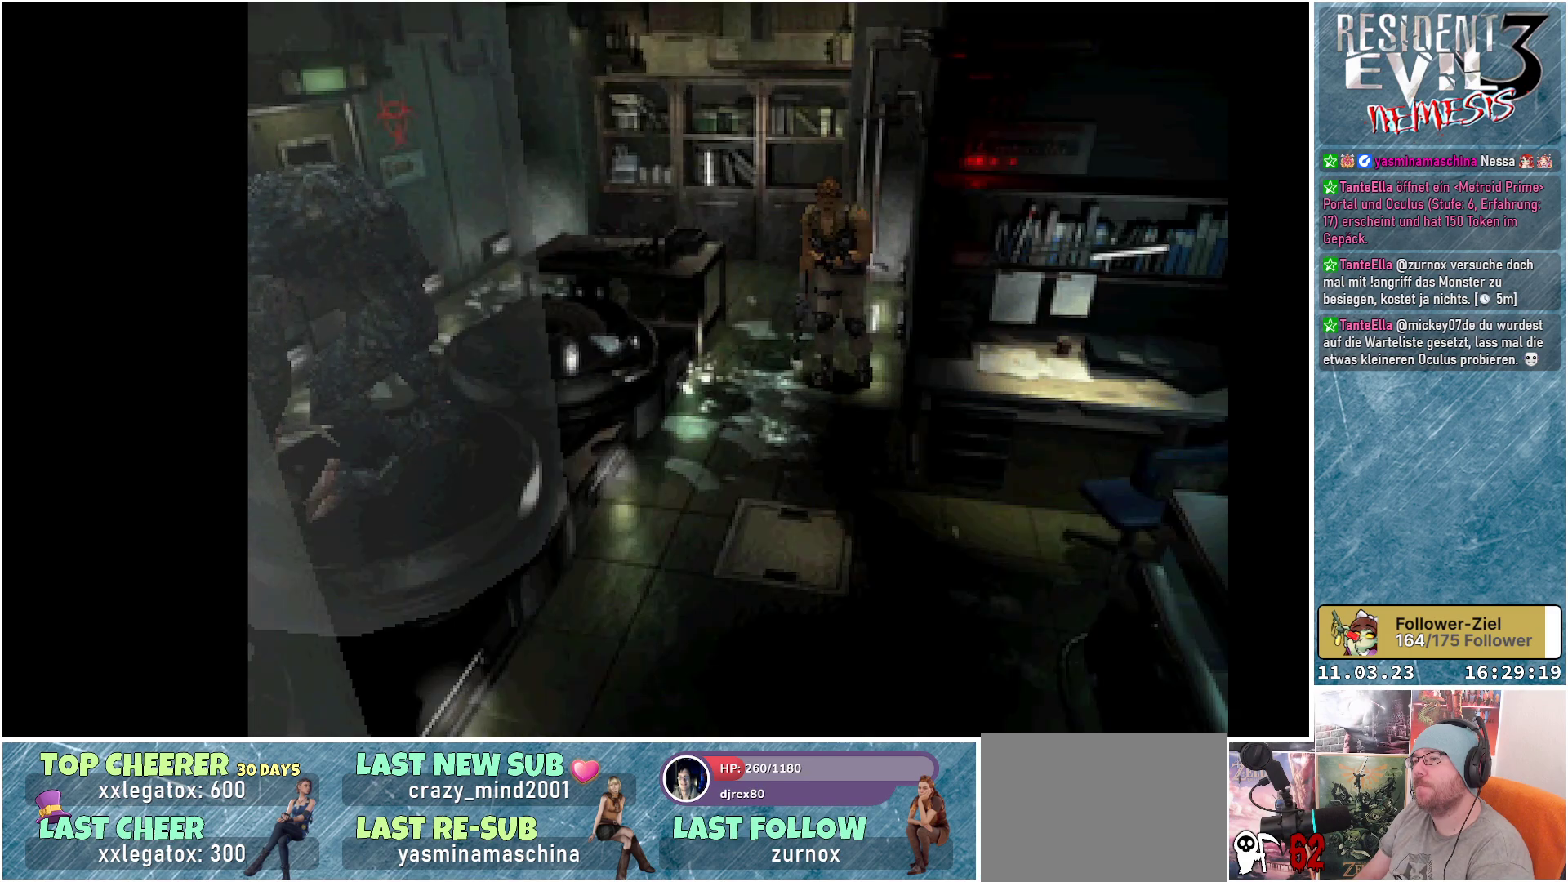
{"buttons": ["X", "DPAD_UP"], "left_stick": "center", "events": []}
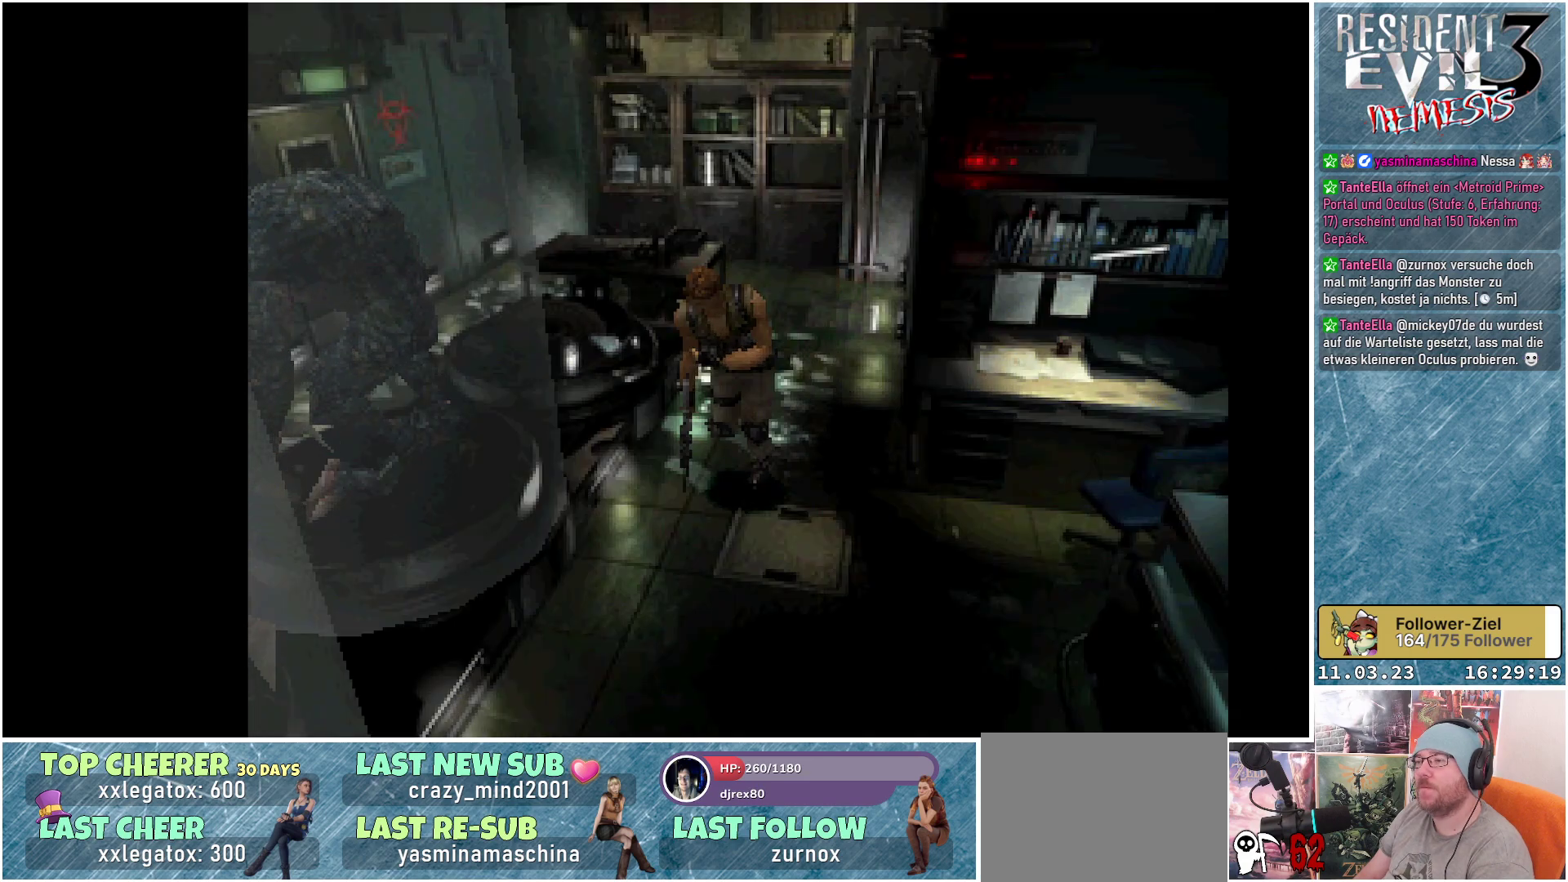
{"buttons": ["X", "DPAD_UP"], "left_stick": "center", "events": [[117, "DPAD_LEFT", "down"], [267, "DPAD_LEFT", "up"]]}
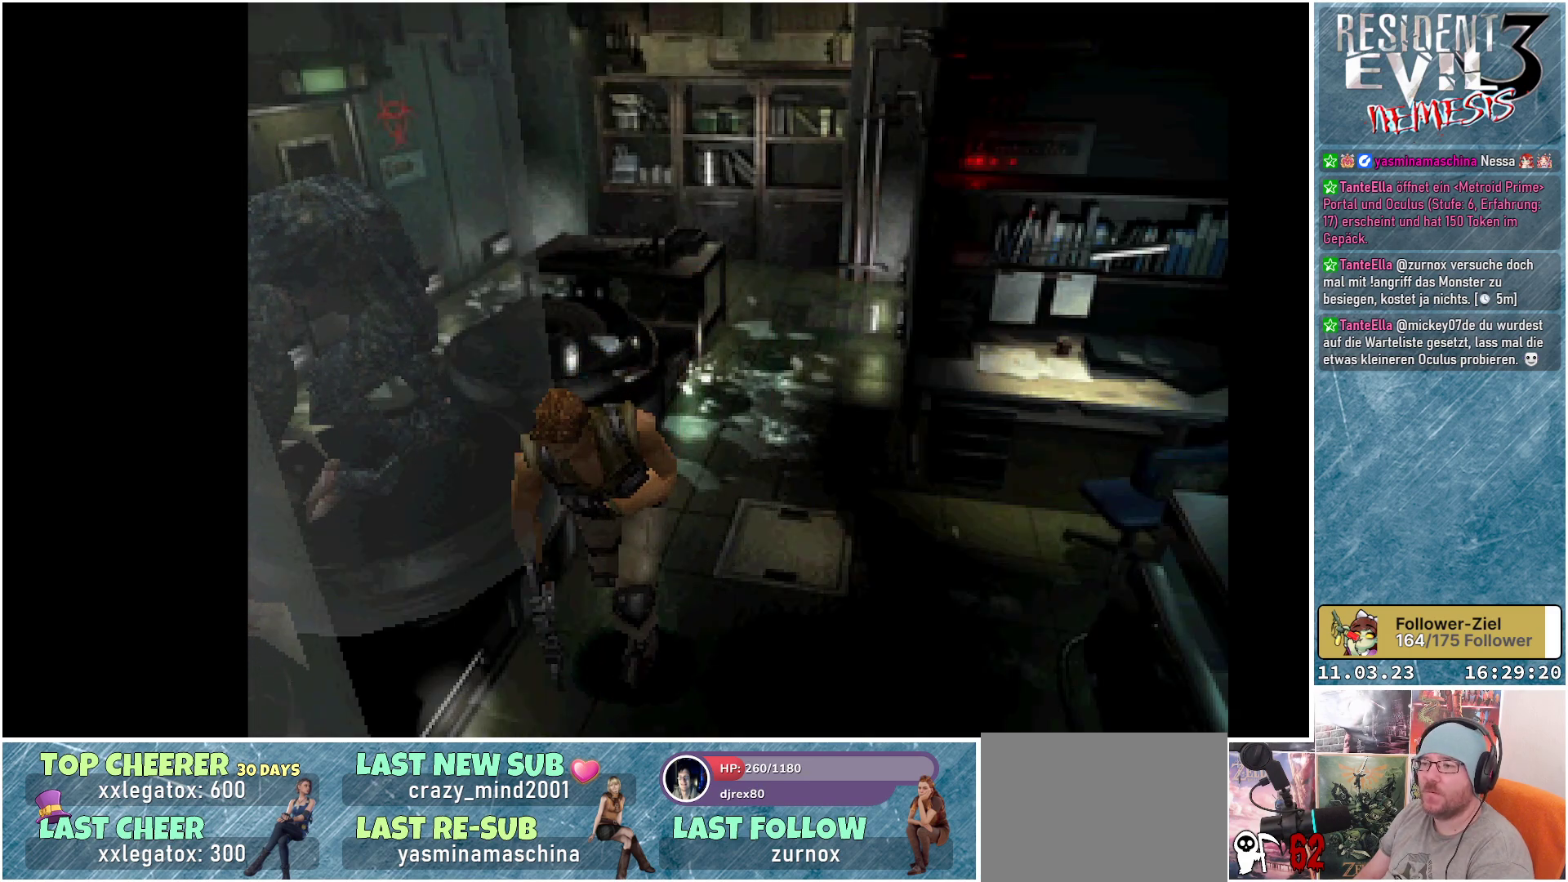
{"buttons": ["X", "DPAD_UP"], "left_stick": "center", "events": []}
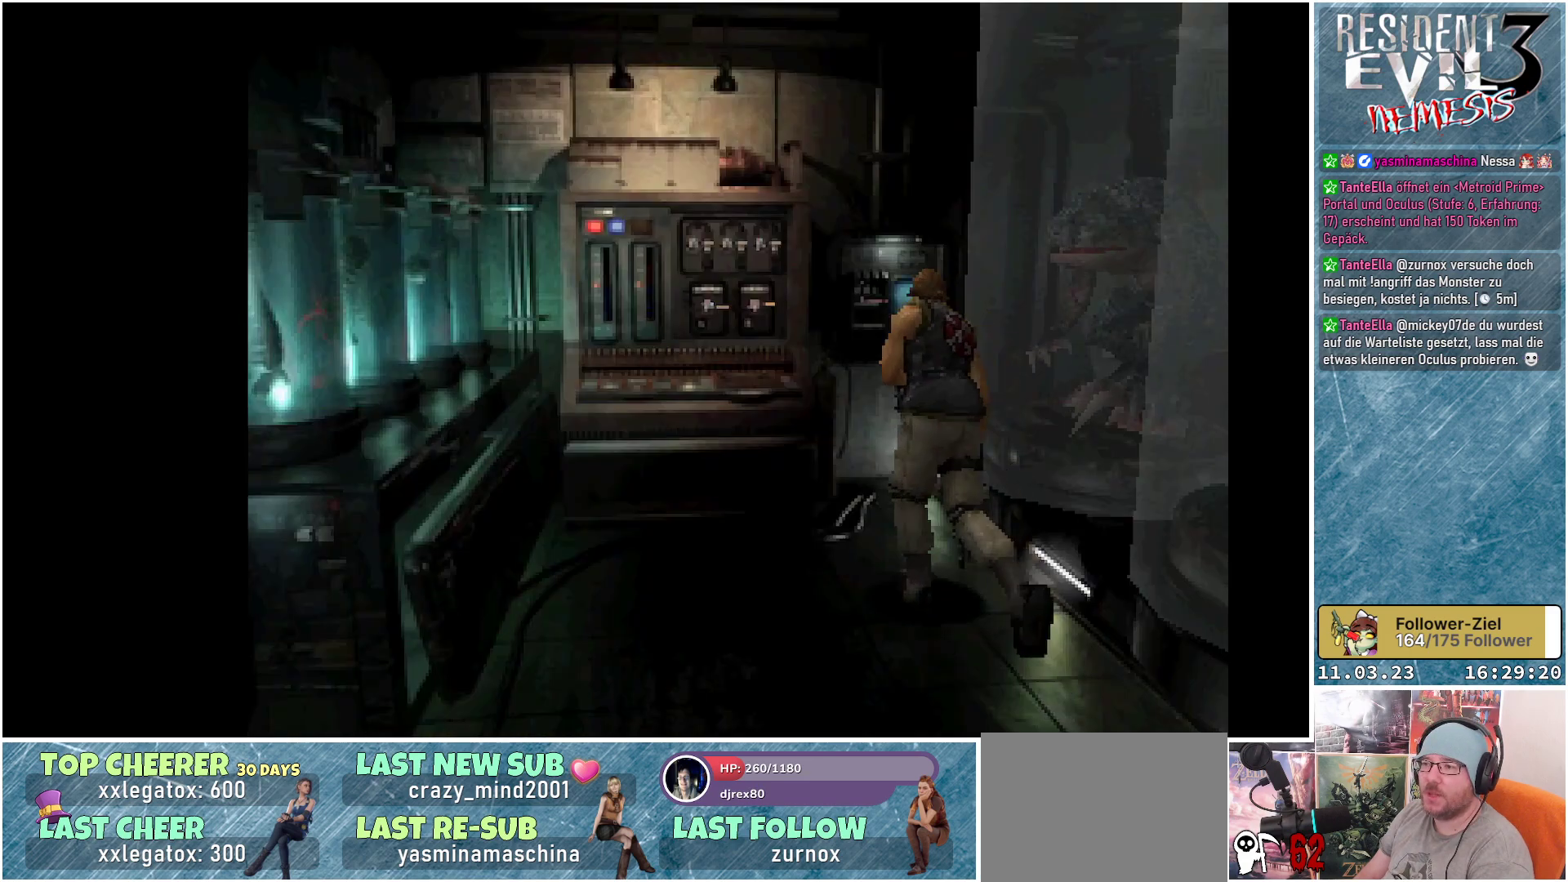
{"buttons": ["X", "DPAD_UP", "DPAD_LEFT"], "left_stick": "center", "events": [[350, "DPAD_LEFT", "down"]]}
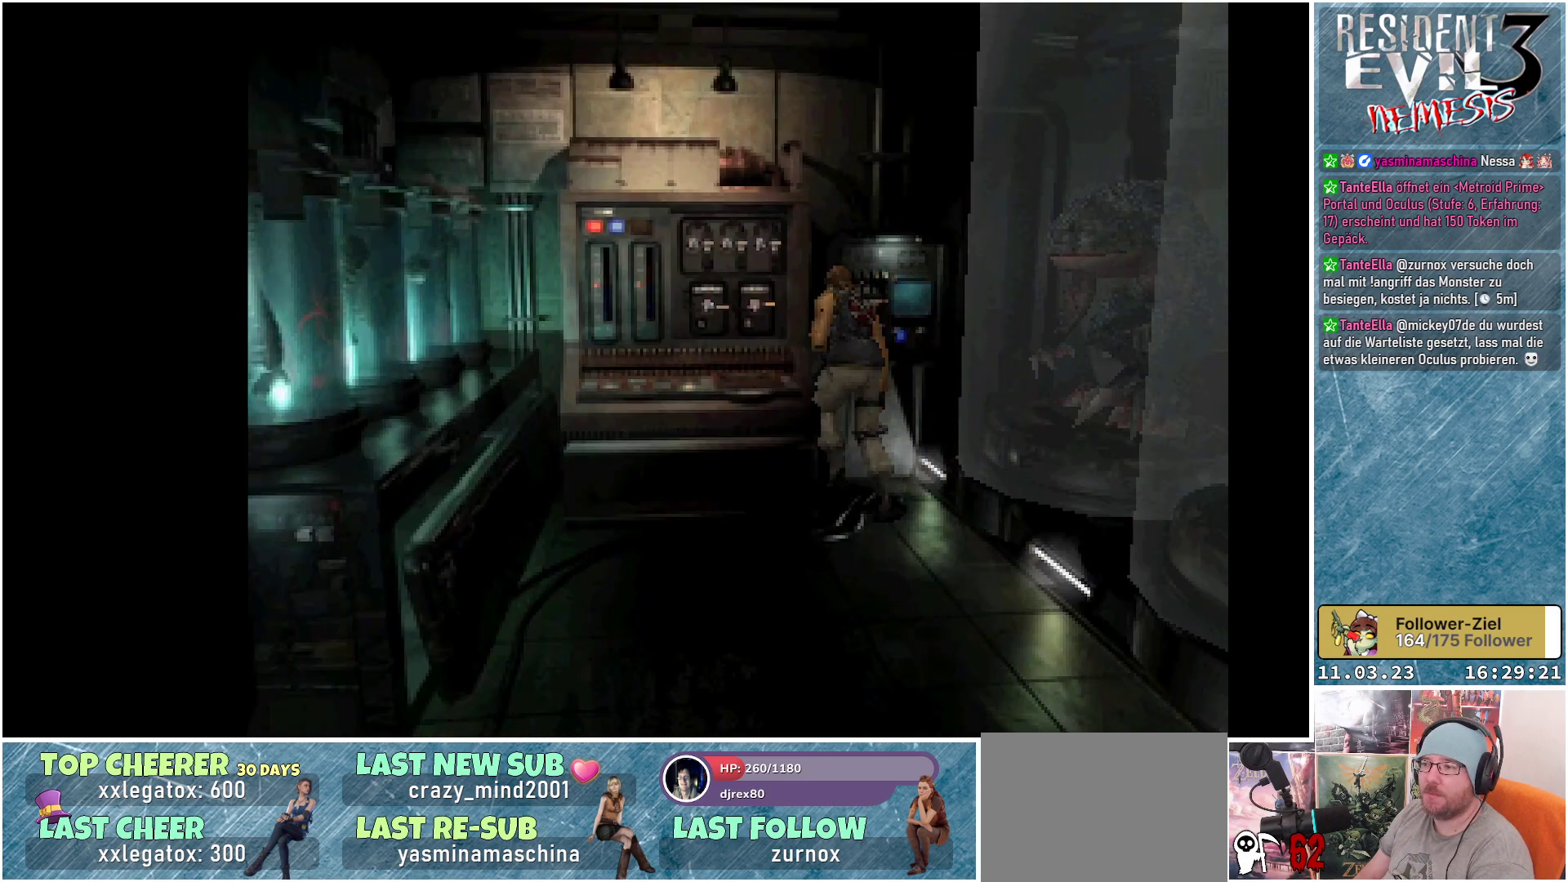
{"buttons": ["X", "DPAD_UP"], "left_stick": "center", "events": [[133, "DPAD_LEFT", "up"]]}
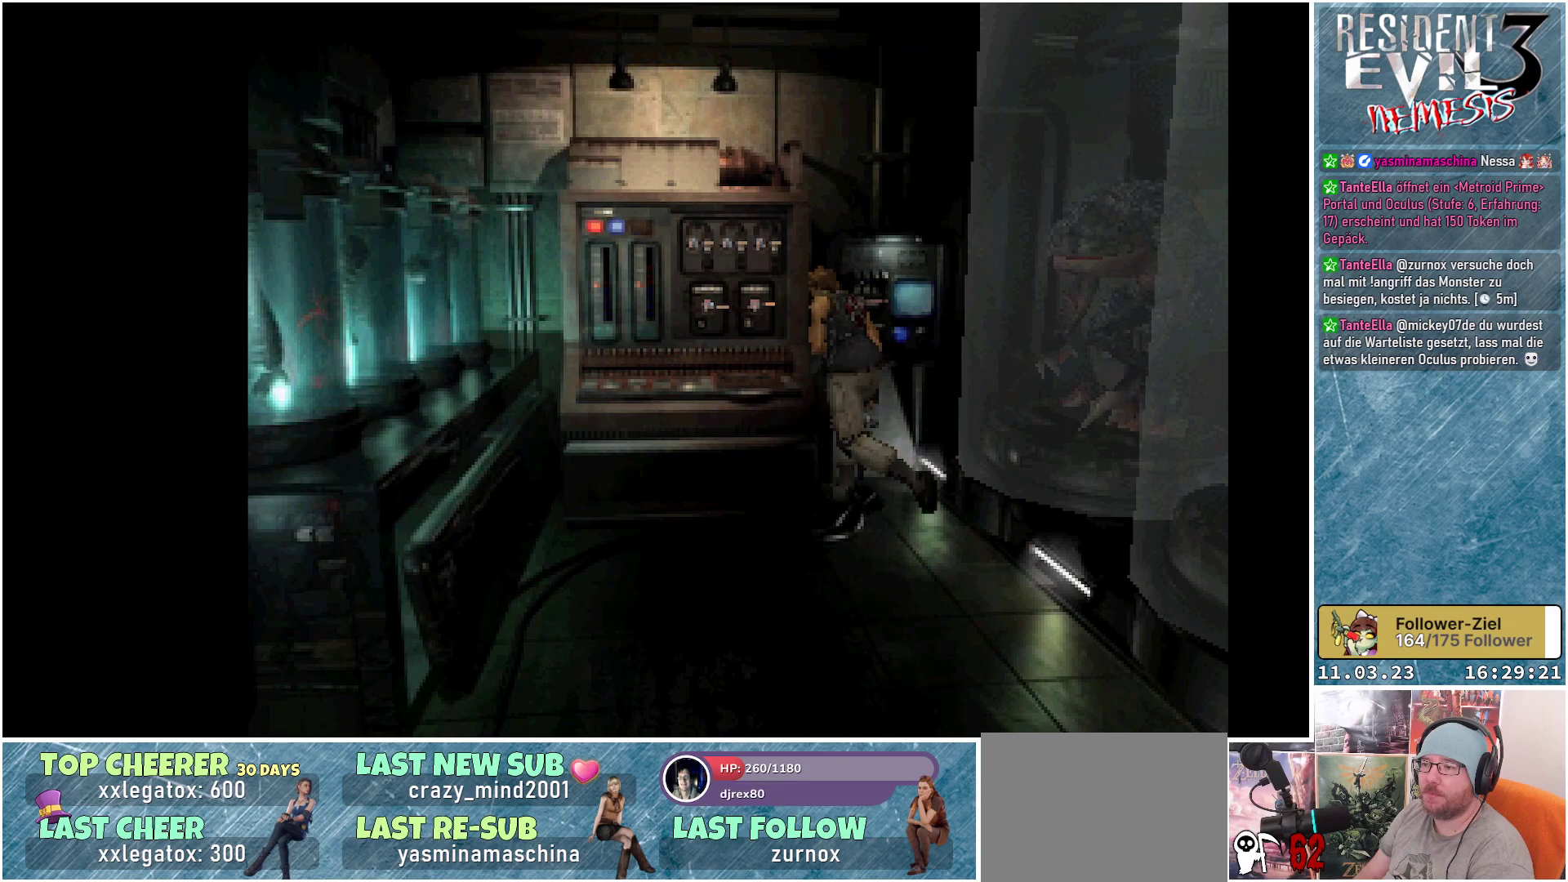
{"buttons": ["X", "DPAD_UP", "DPAD_LEFT"], "left_stick": "center", "events": [[183, "DPAD_LEFT", "down"]]}
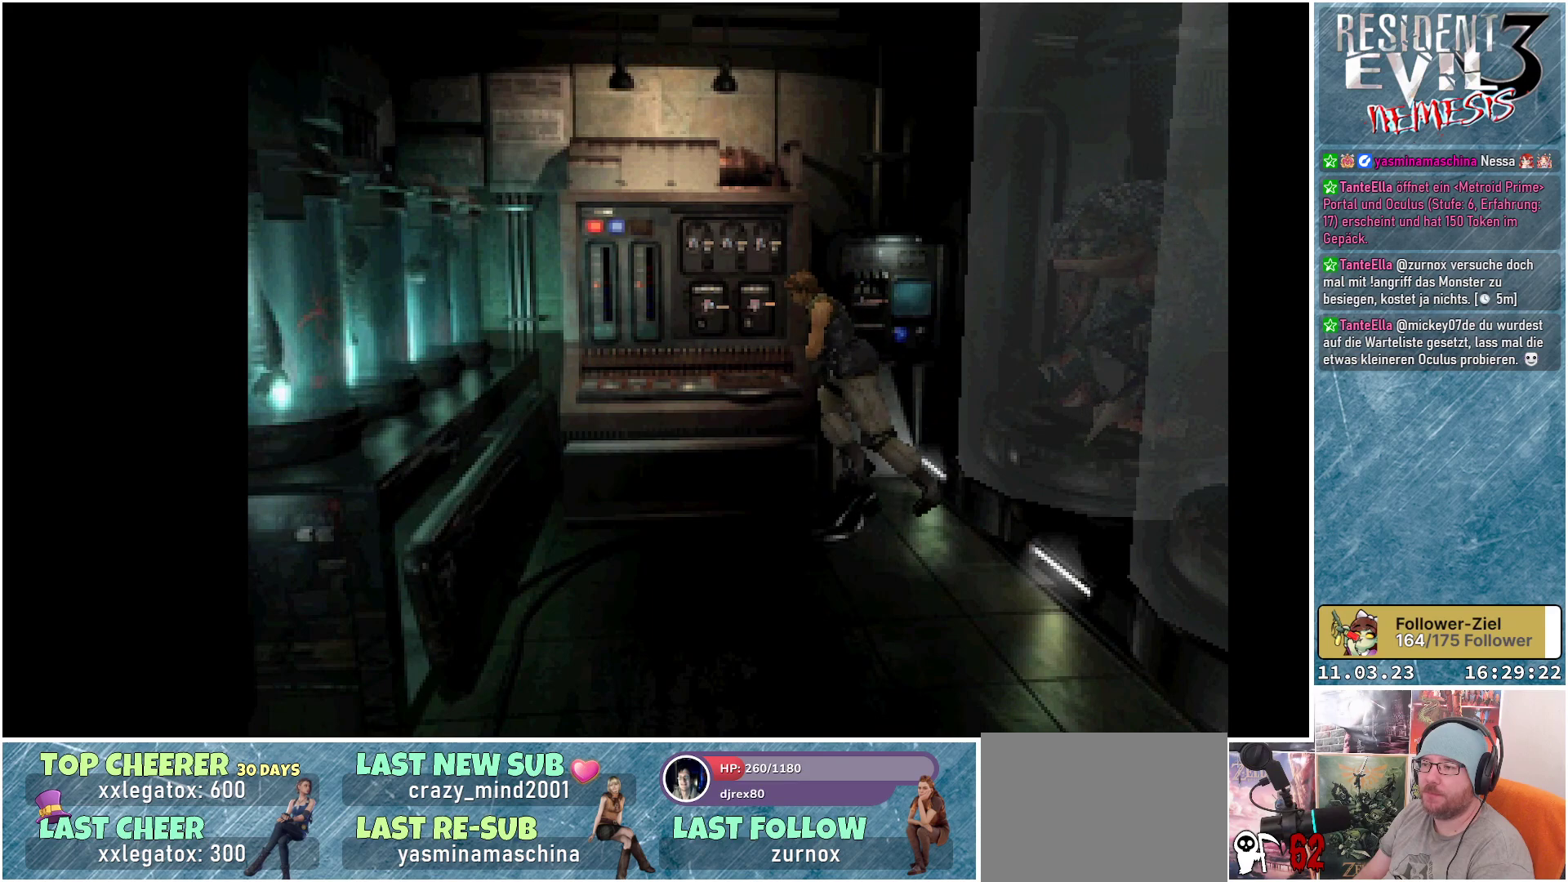
{"buttons": ["X", "DPAD_UP", "DPAD_LEFT"], "left_stick": "center", "events": [[67, "DPAD_LEFT", "up"], [317, "DPAD_LEFT", "down"]]}
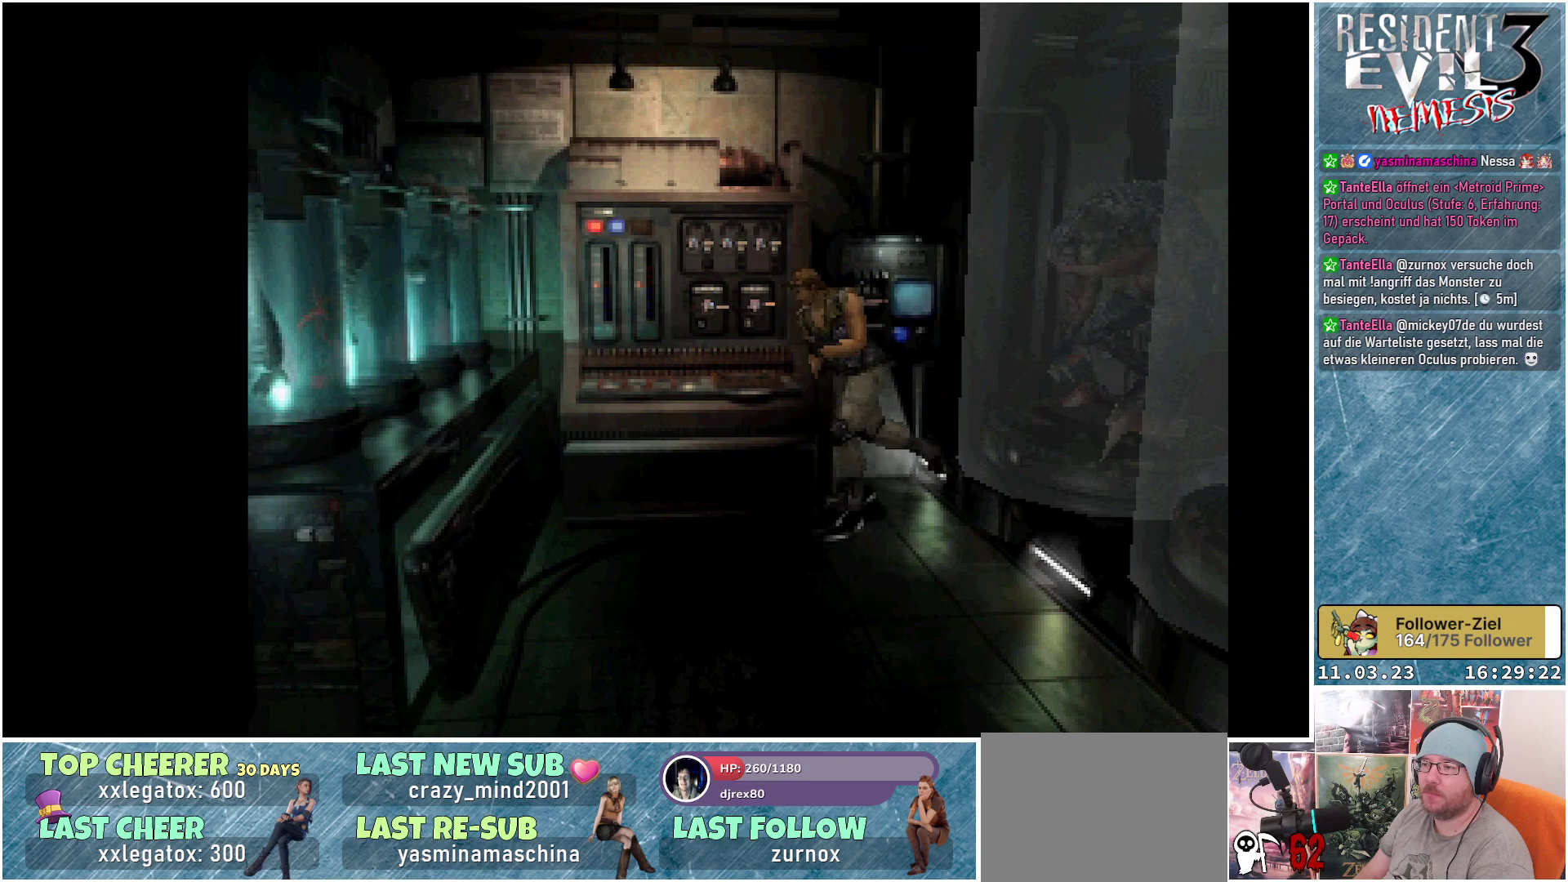
{"buttons": ["X", "DPAD_RIGHT"], "left_stick": "center", "events": [[200, "DPAD_LEFT", "up"], [383, "DPAD_UP", "up"], [433, "DPAD_RIGHT", "down"]]}
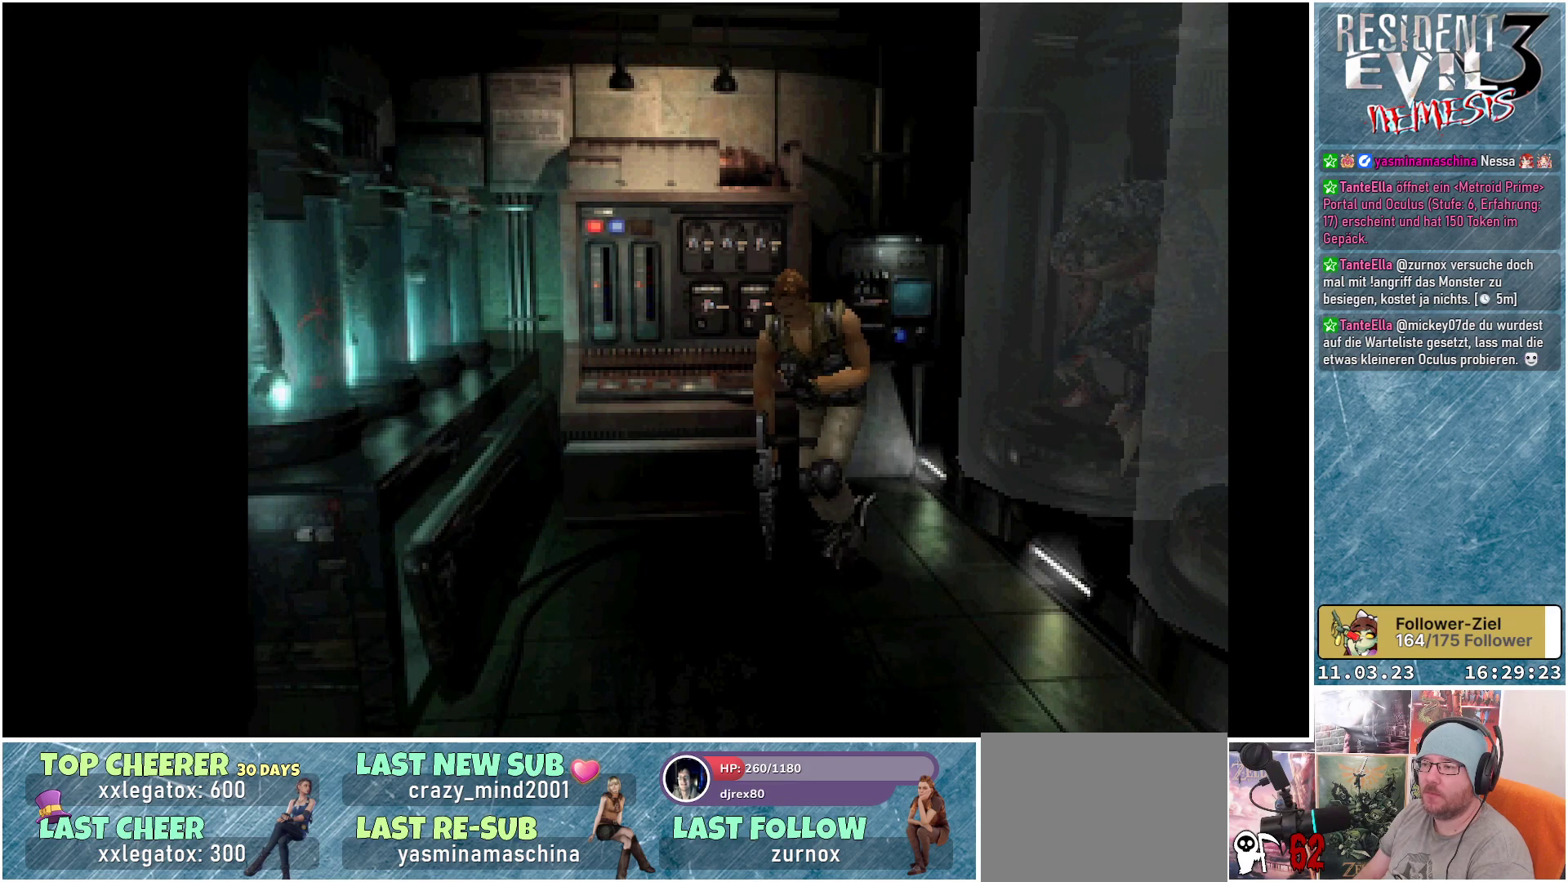
{"buttons": ["DPAD_RIGHT"], "left_stick": "center", "events": [[67, "X", "up"]]}
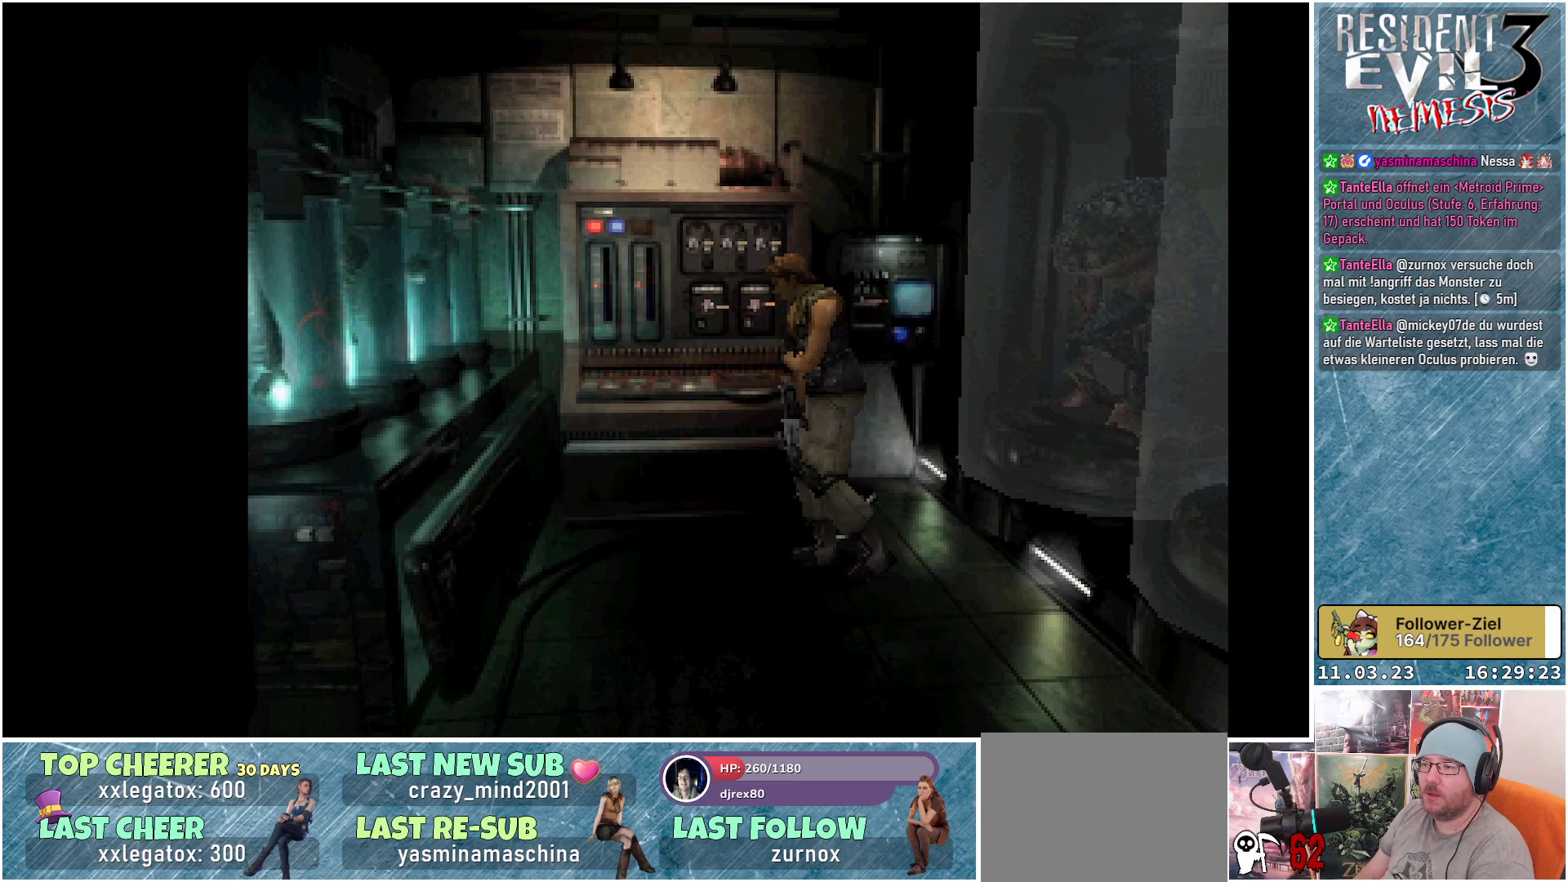
{"buttons": ["DPAD_UP", "DPAD_RIGHT"], "left_stick": "center", "events": [[33, "DPAD_UP", "down"], [67, "X", "down"], [83, "DPAD_RIGHT", "up"], [333, "DPAD_RIGHT", "down"], [383, "X", "up"]]}
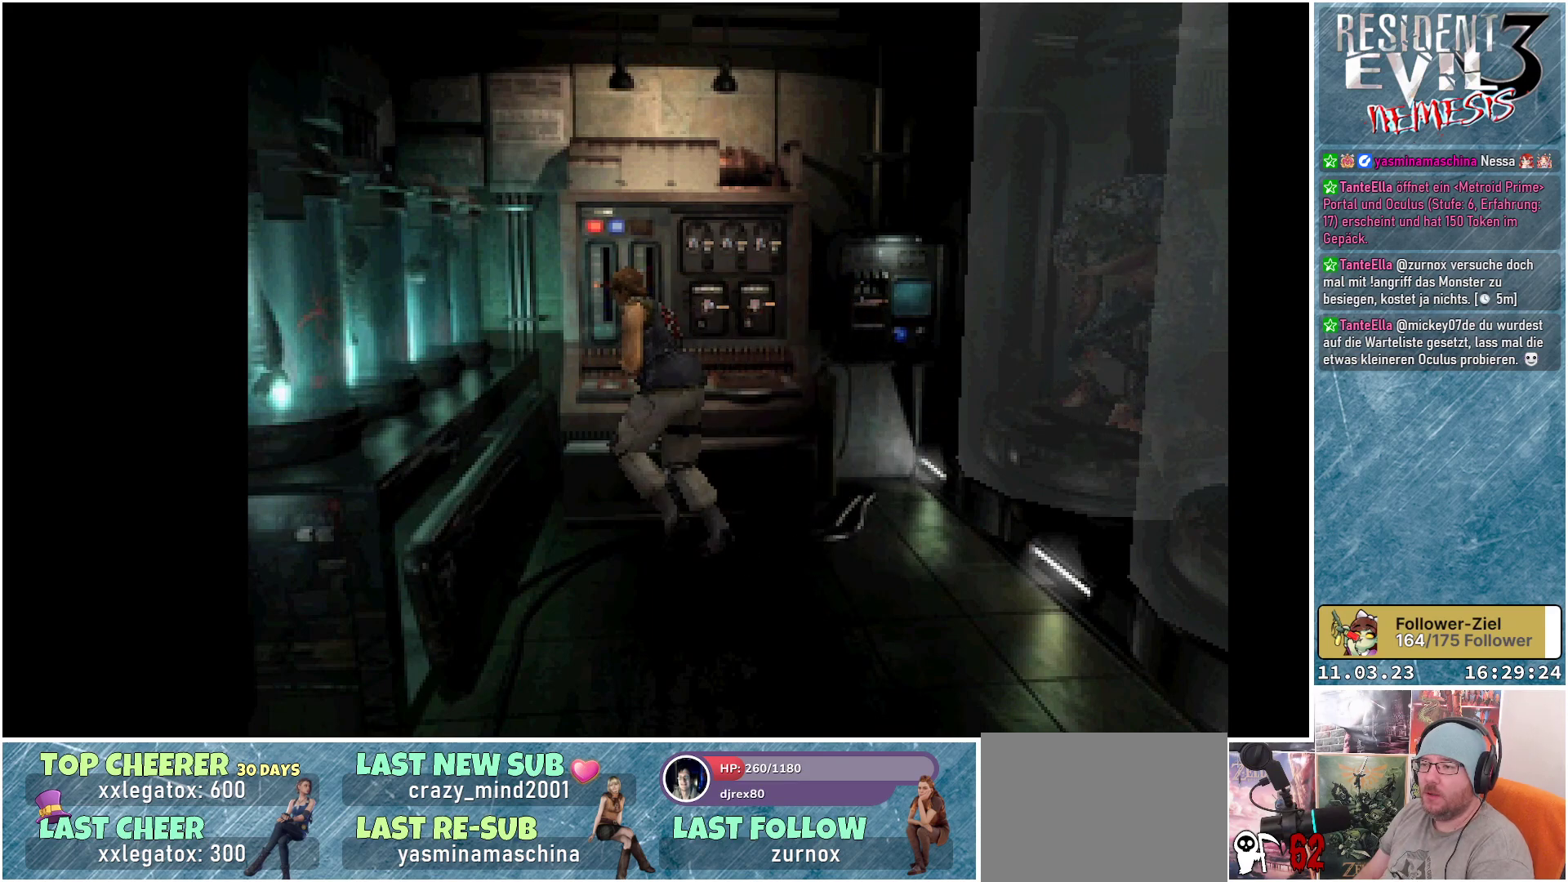
{"buttons": ["DPAD_UP", "DPAD_RIGHT"], "left_stick": "center", "events": []}
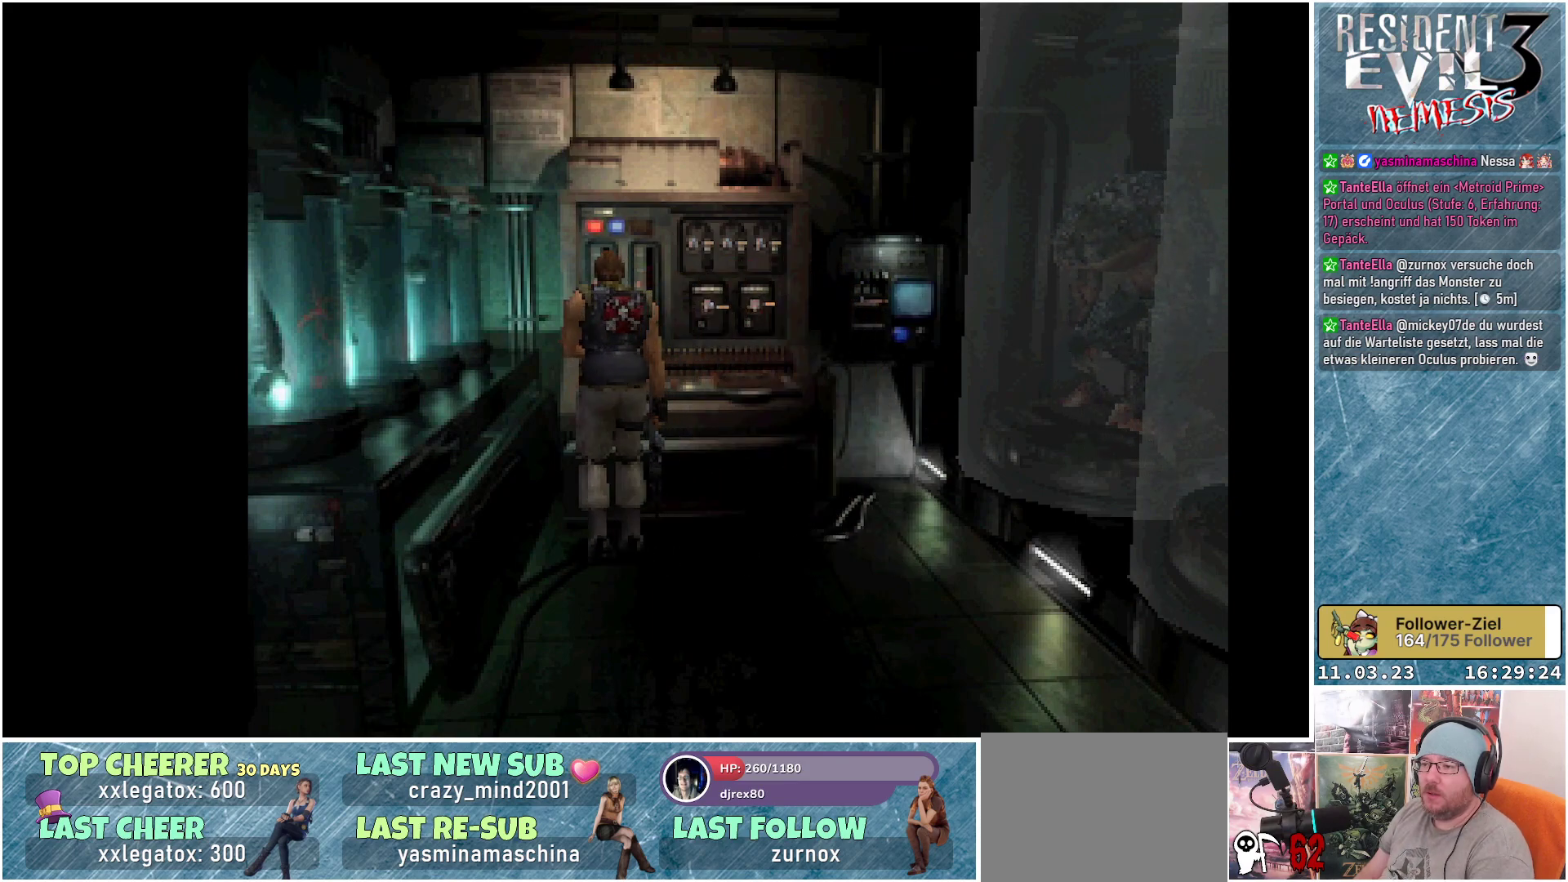
{"buttons": ["DPAD_UP", "DPAD_LEFT"], "left_stick": "center", "events": [[33, "DPAD_UP", "up"], [200, "X", "down"], [267, "DPAD_UP", "down"], [317, "DPAD_RIGHT", "up"], [400, "X", "up"], [467, "DPAD_LEFT", "down"]]}
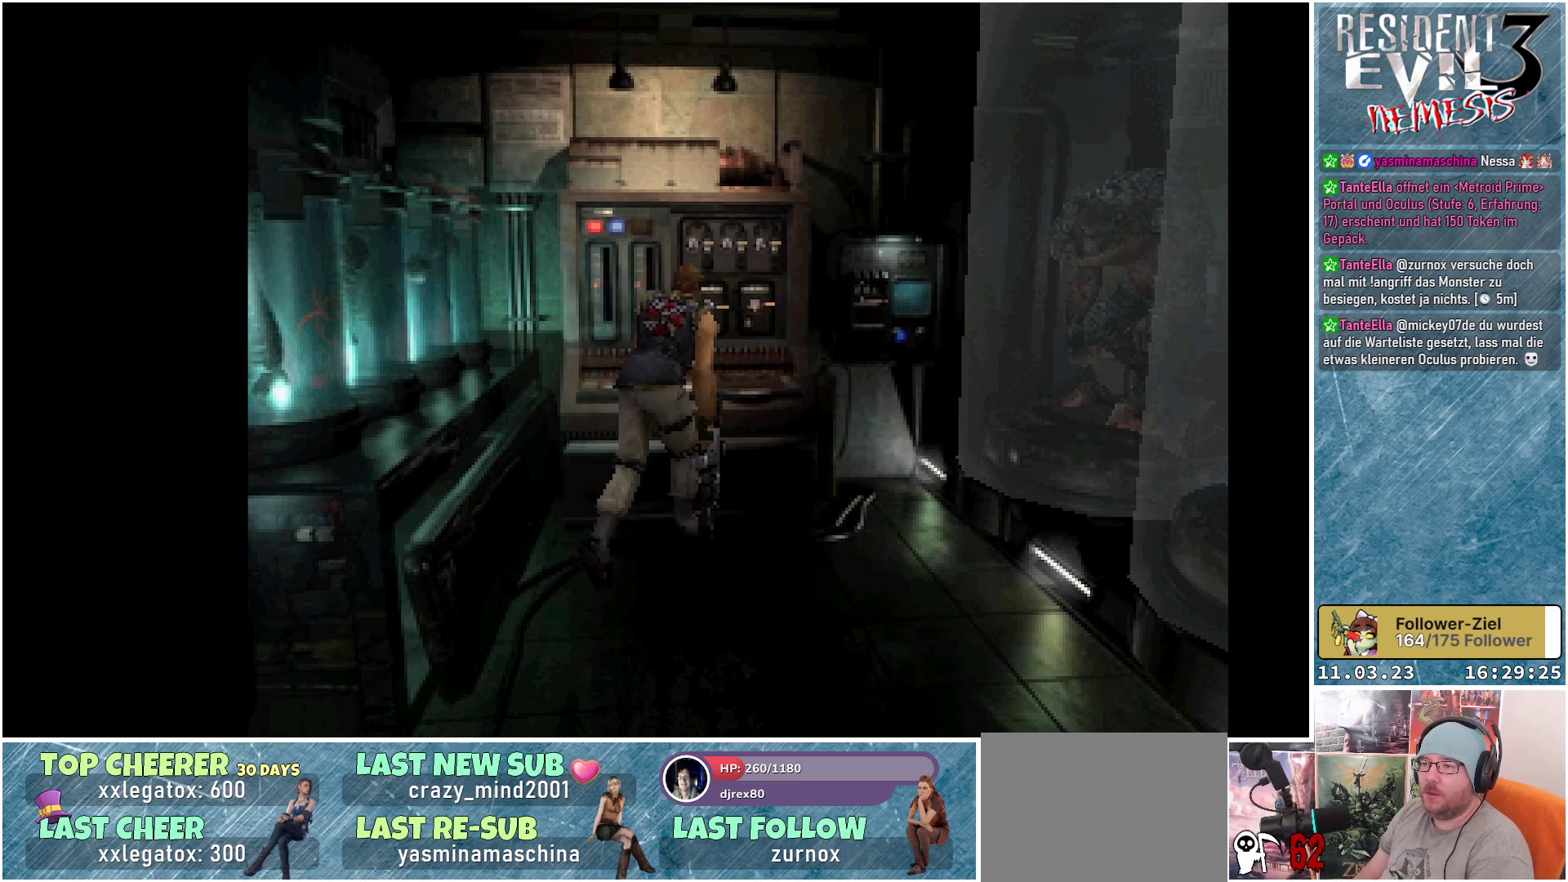
{"buttons": [], "left_stick": "center", "events": [[50, "DPAD_LEFT", "up"], [133, "DPAD_LEFT", "down"], [233, "DPAD_UP", "up"], [317, "DPAD_LEFT", "up"]]}
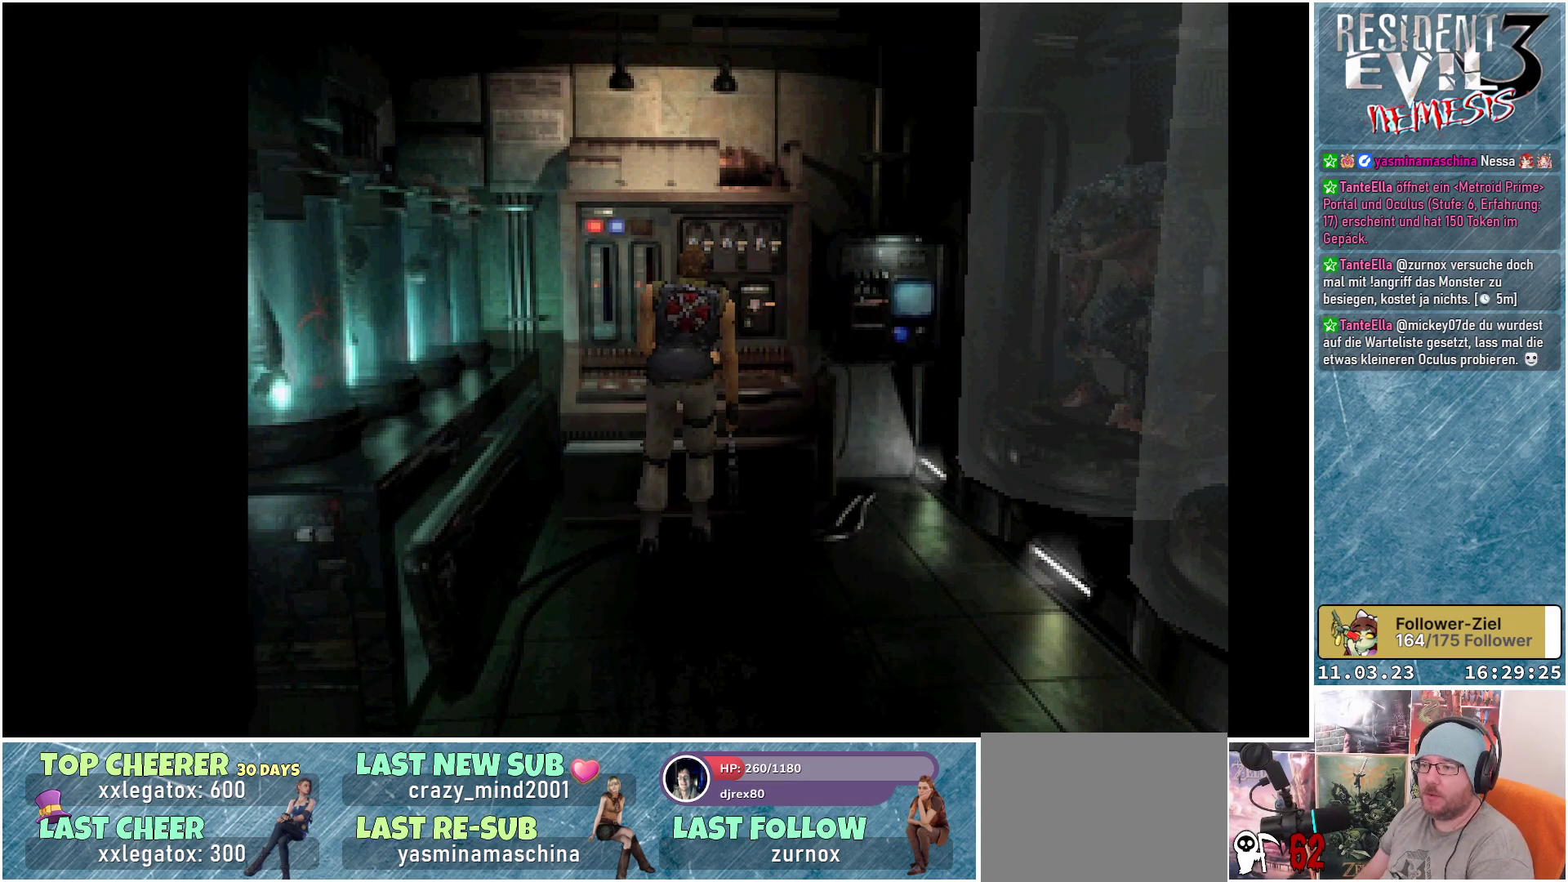
{"buttons": ["DPAD_LEFT"], "left_stick": "center", "events": [[450, "DPAD_LEFT", "down"]]}
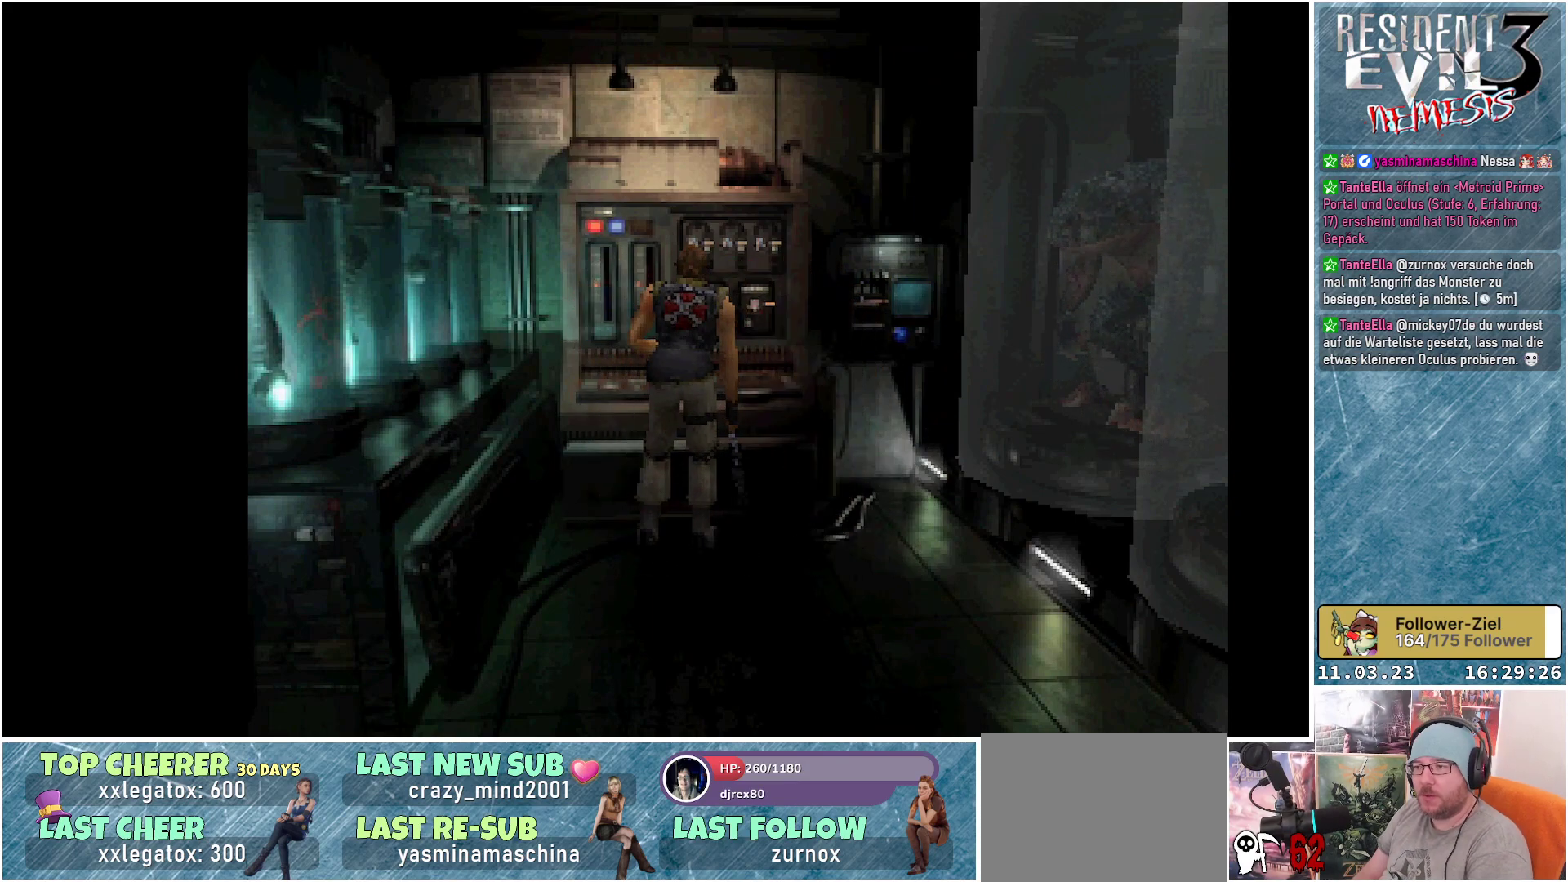
{"buttons": [], "left_stick": "center", "events": [[33, "DPAD_LEFT", "up"]]}
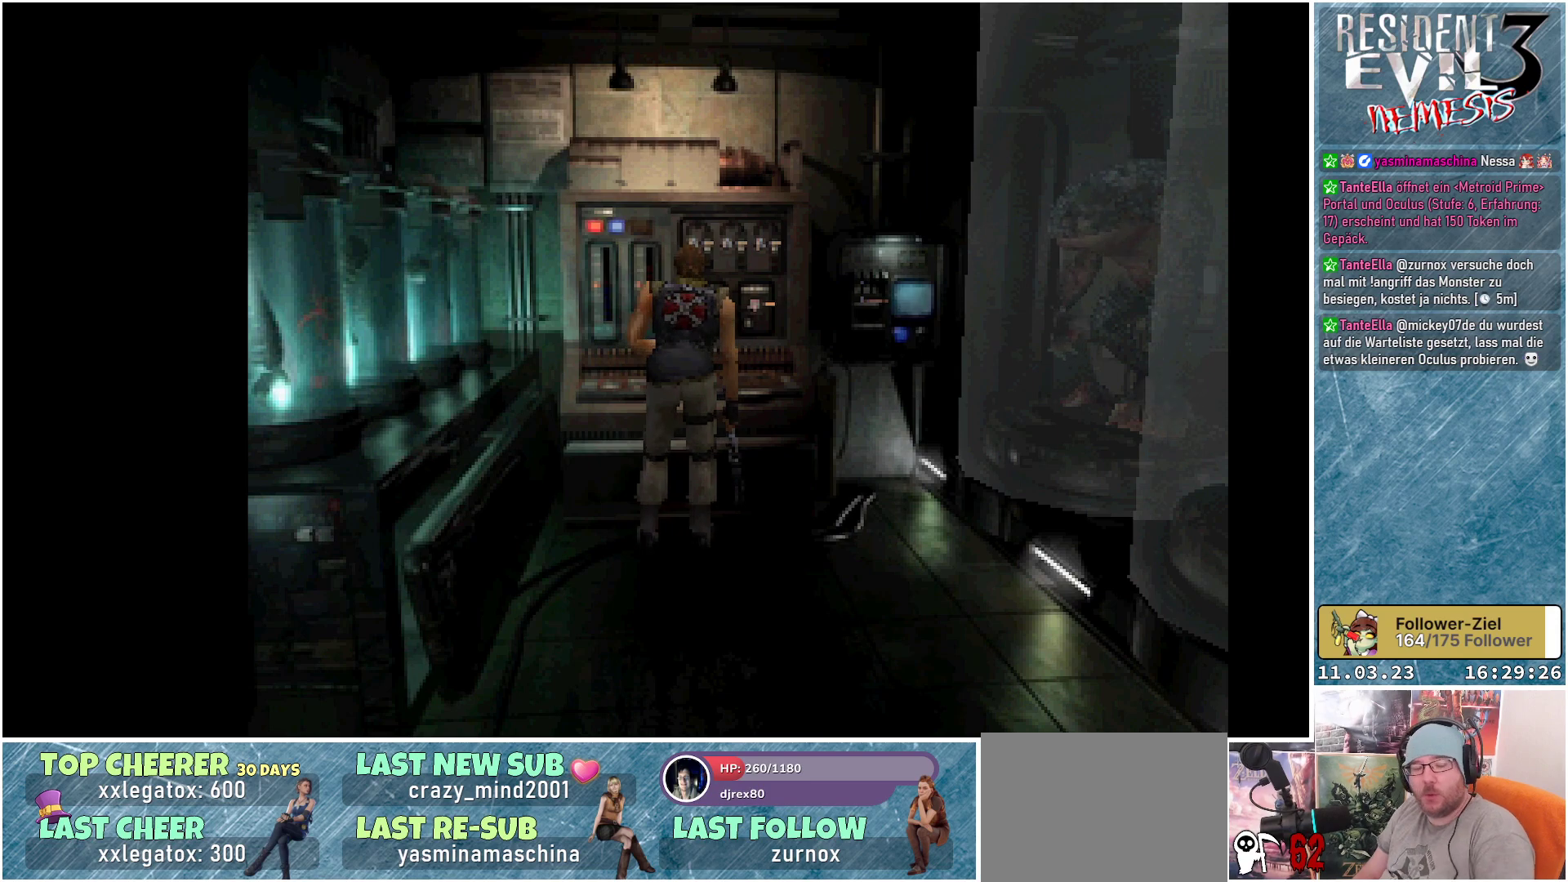
{"buttons": [], "left_stick": "center", "events": []}
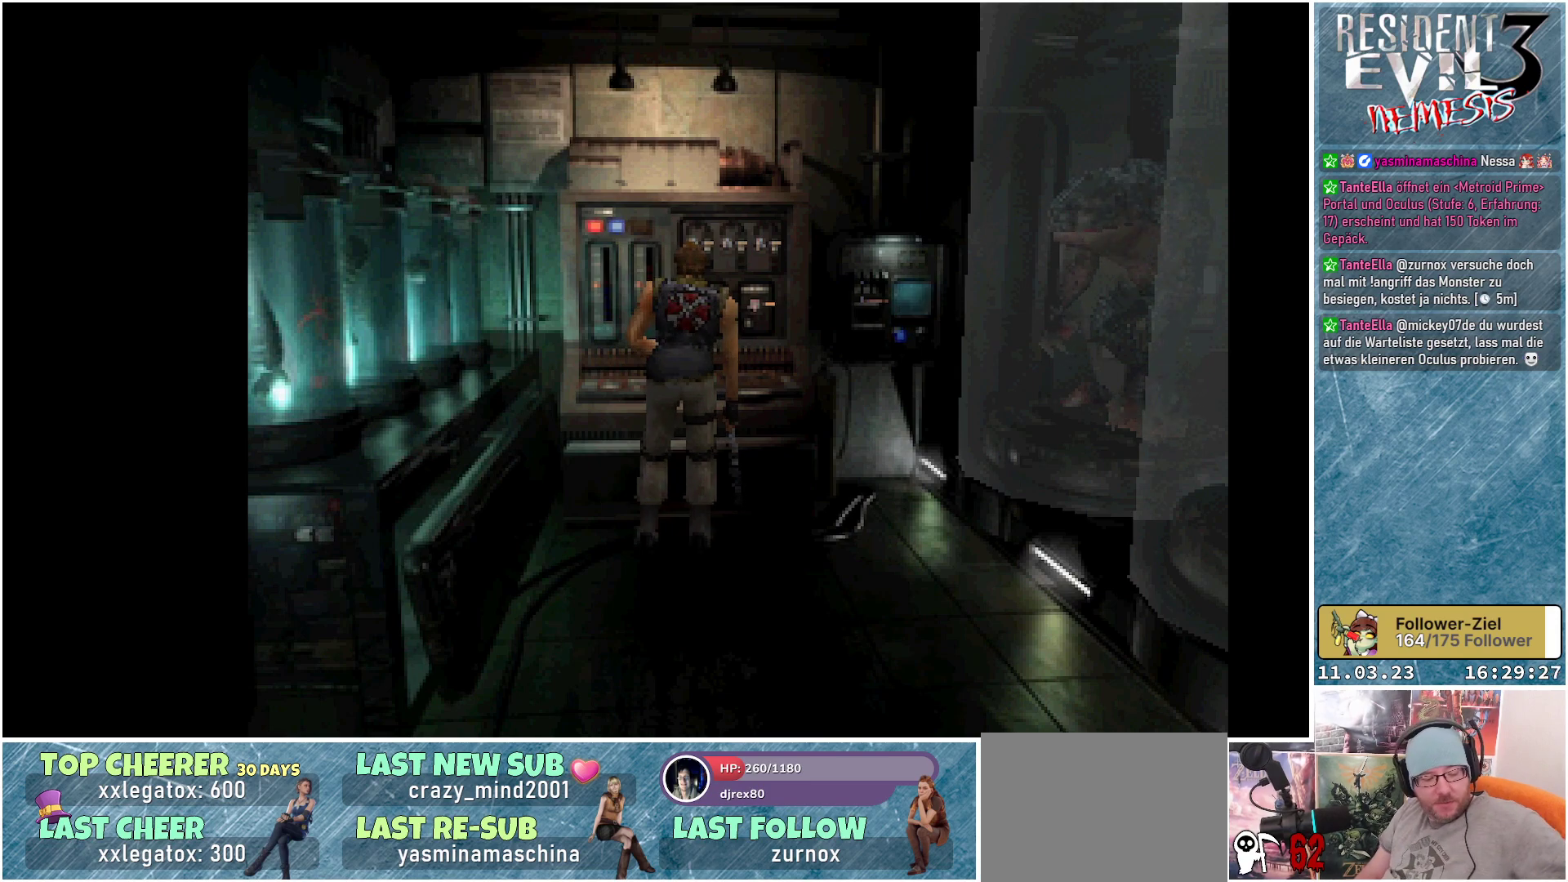
{"buttons": [], "left_stick": "center", "events": []}
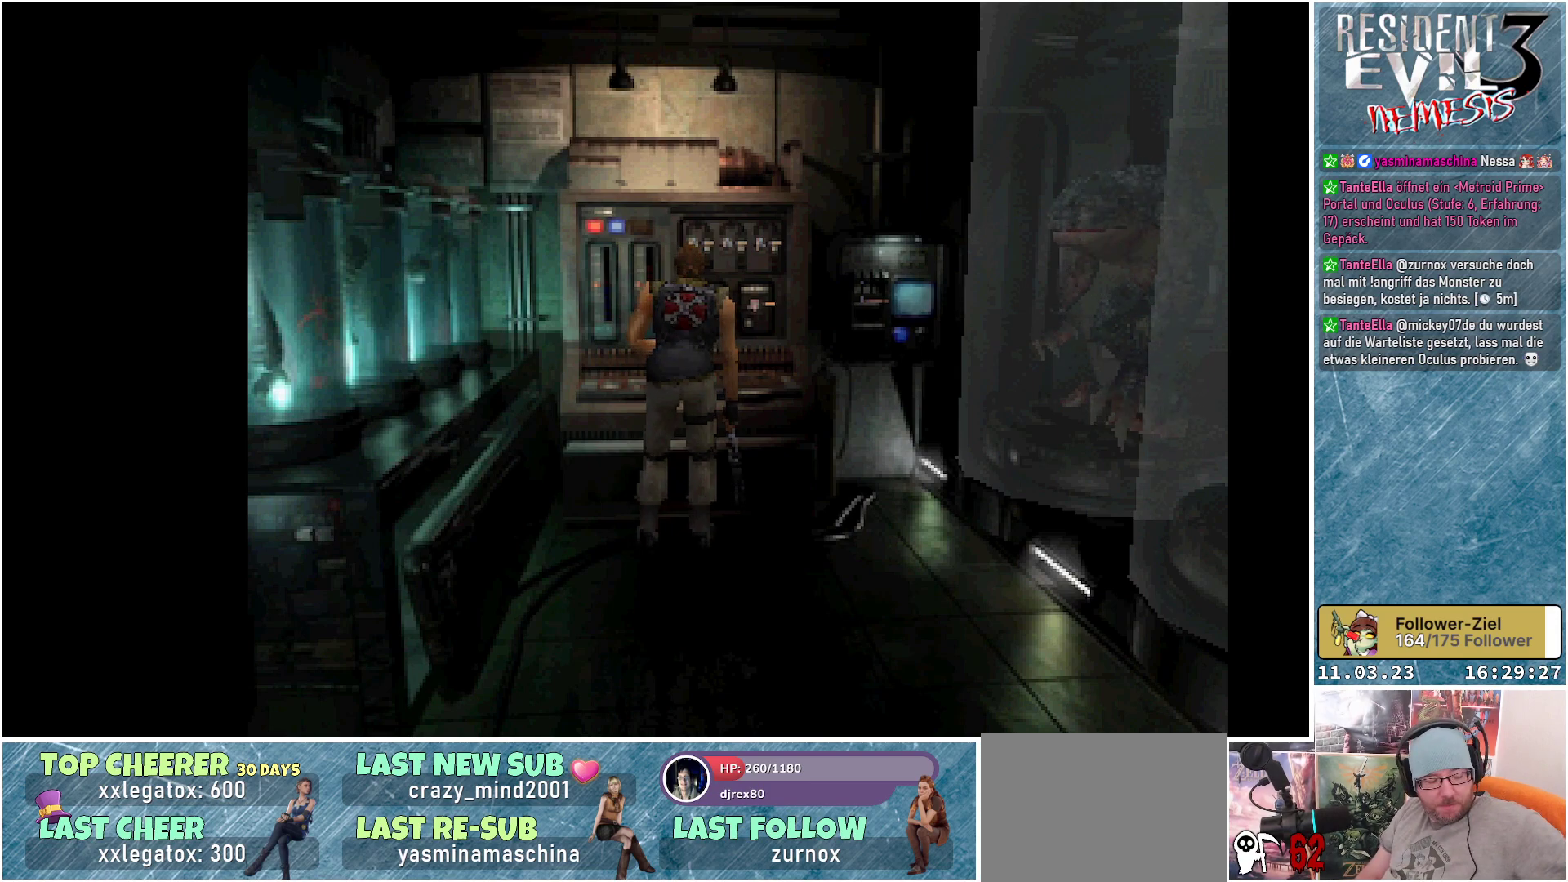
{"buttons": [], "left_stick": "center", "events": []}
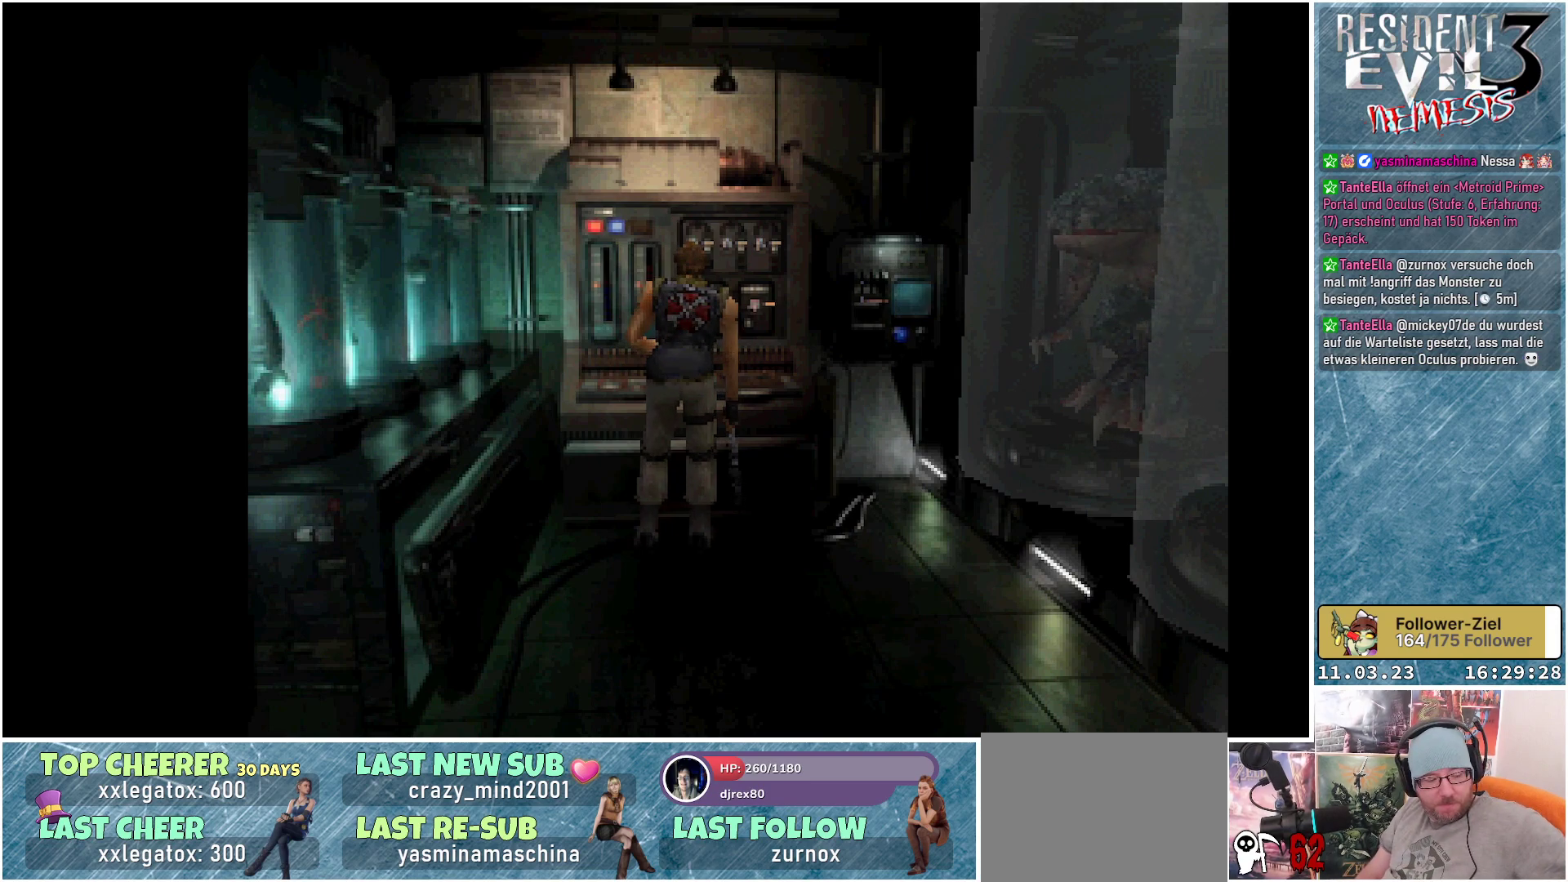
{"buttons": [], "left_stick": "center", "events": []}
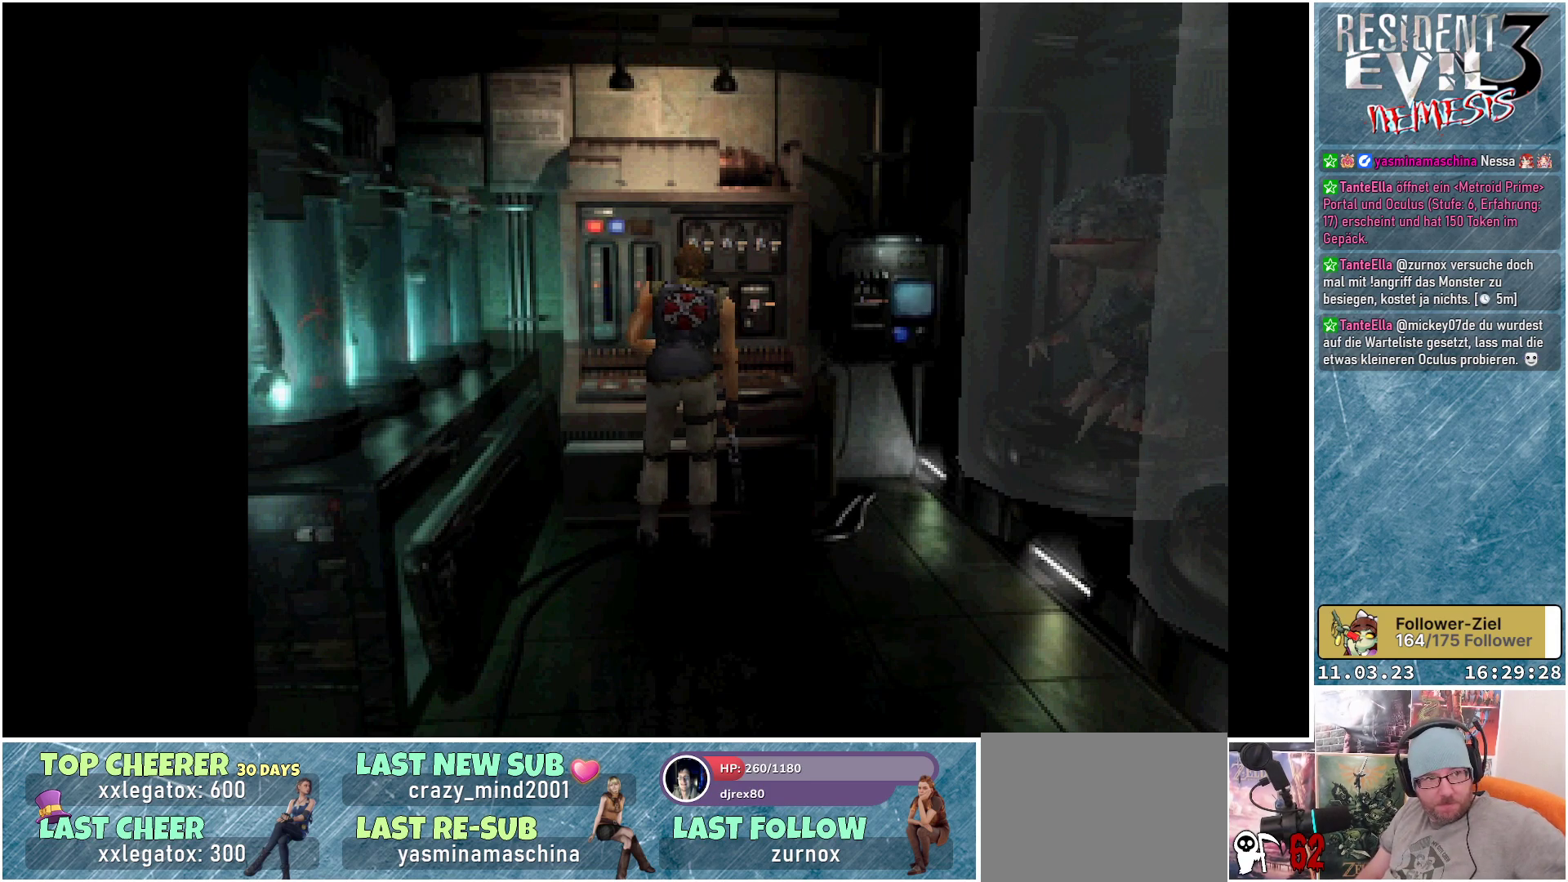
{"buttons": [], "left_stick": "center", "events": []}
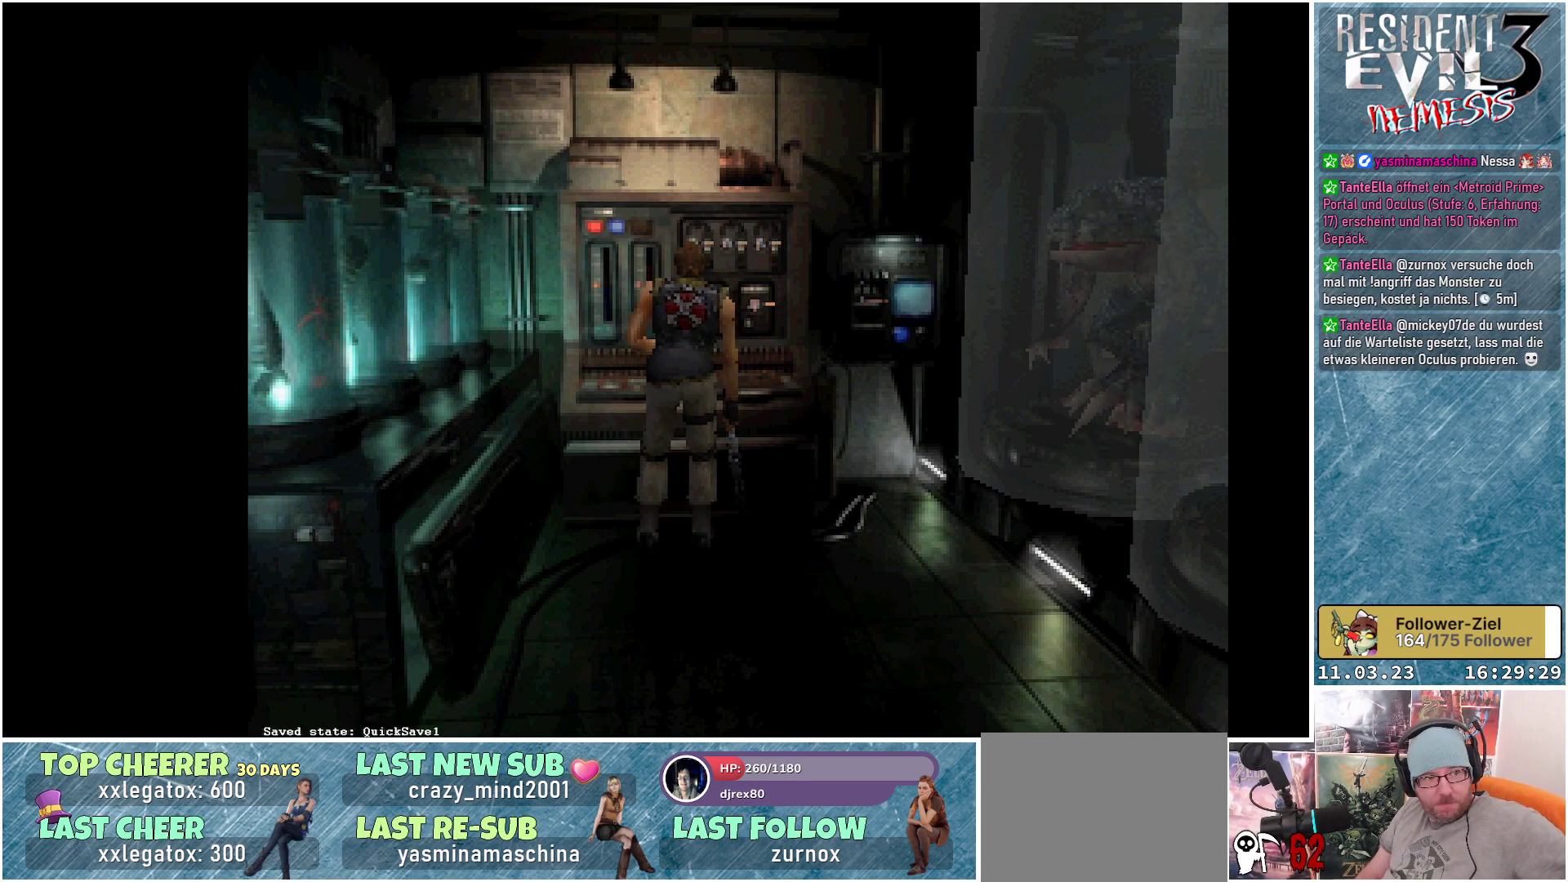
{"buttons": [], "left_stick": "center", "events": []}
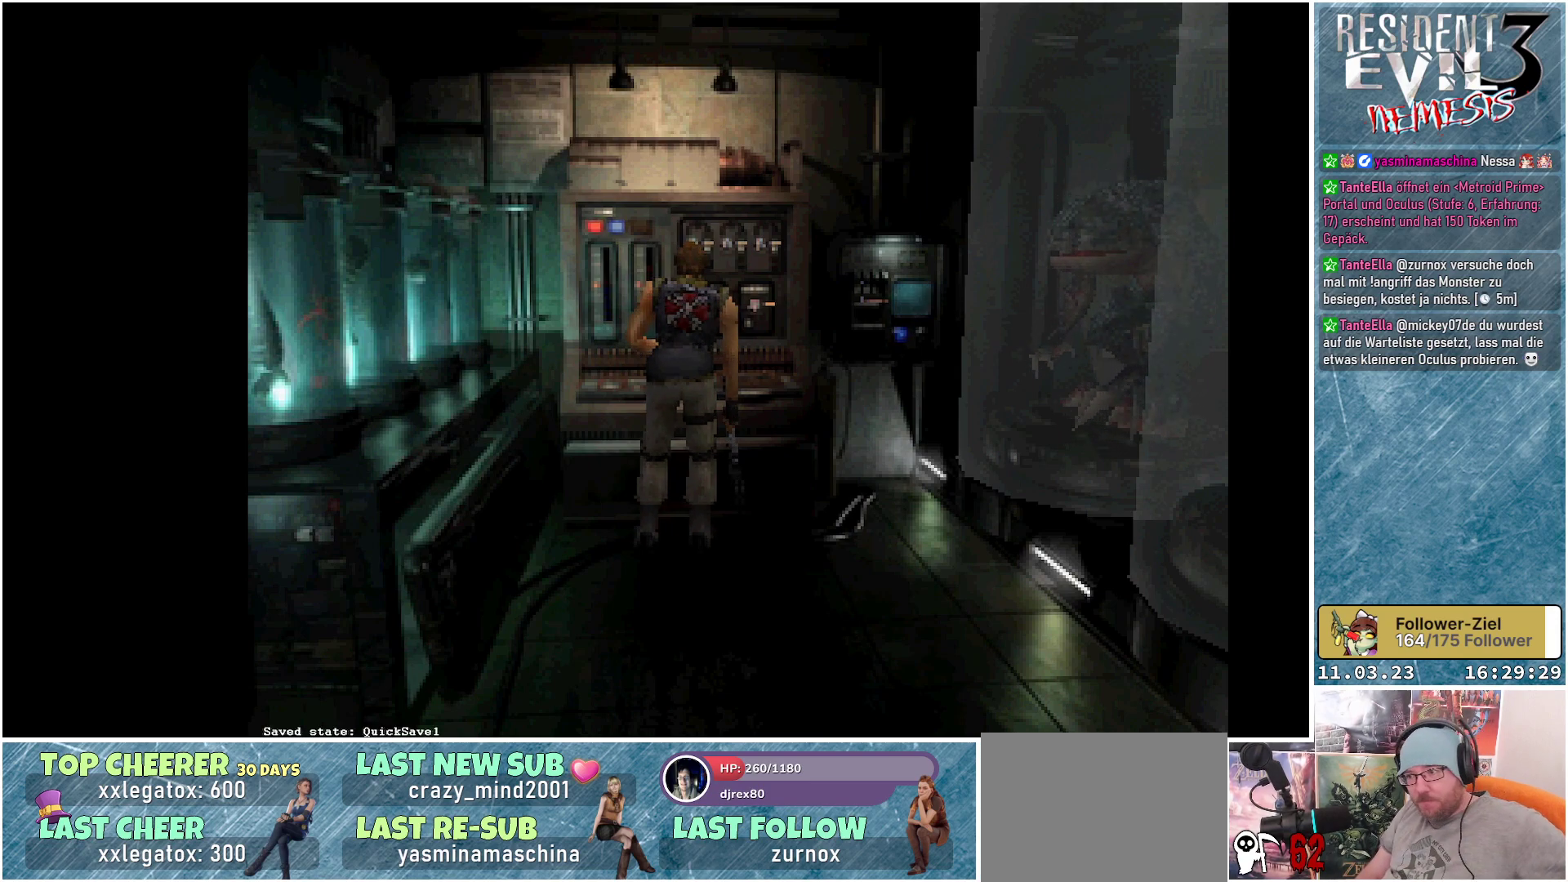
{"buttons": [], "left_stick": "center", "events": []}
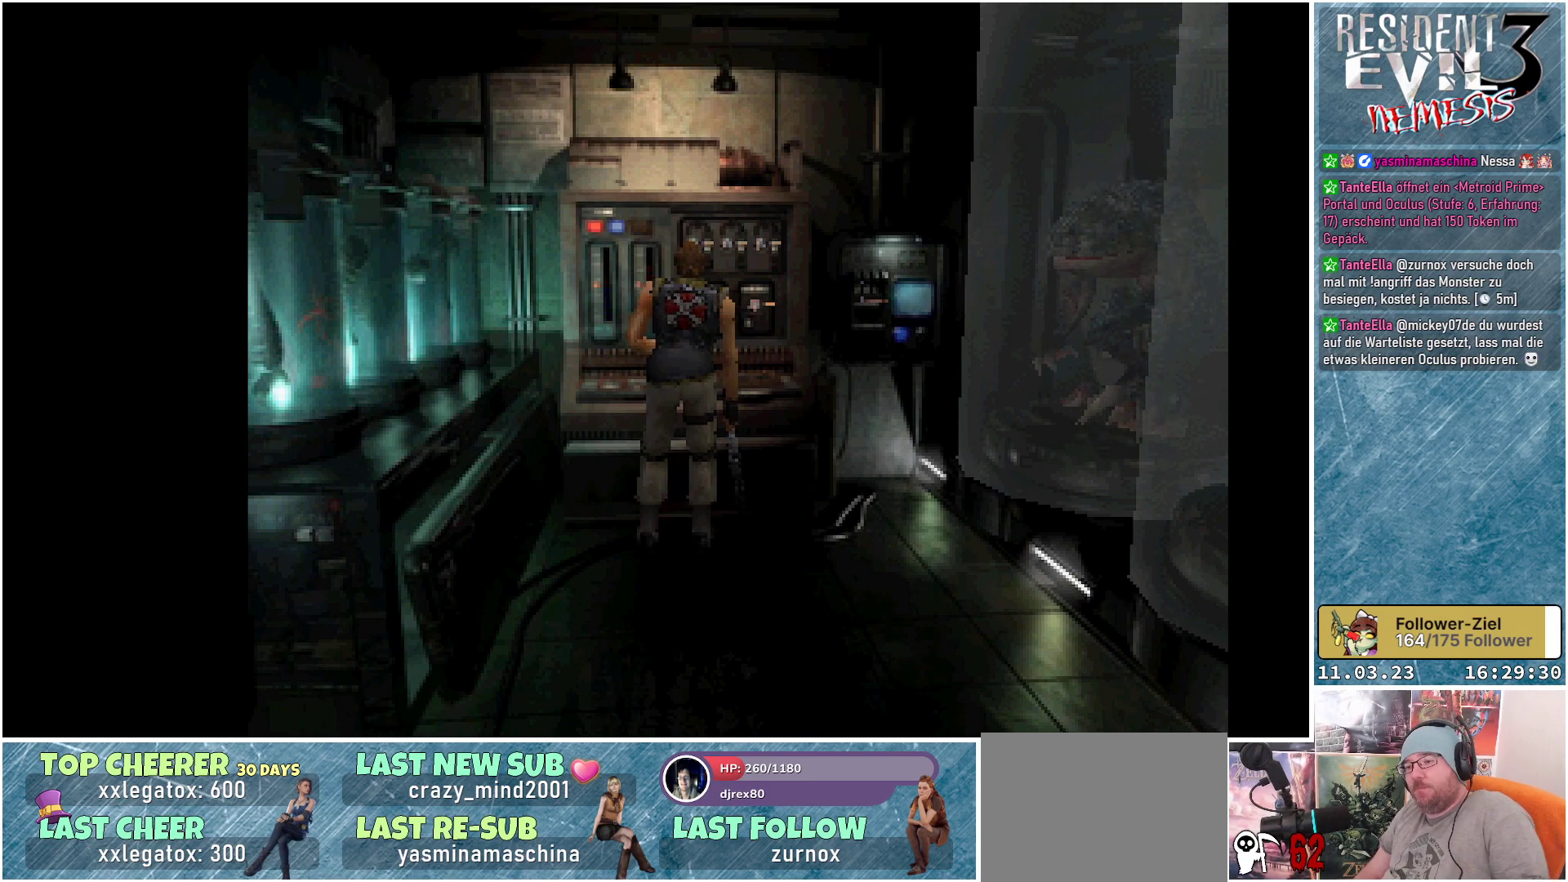
{"buttons": [], "left_stick": "center", "events": []}
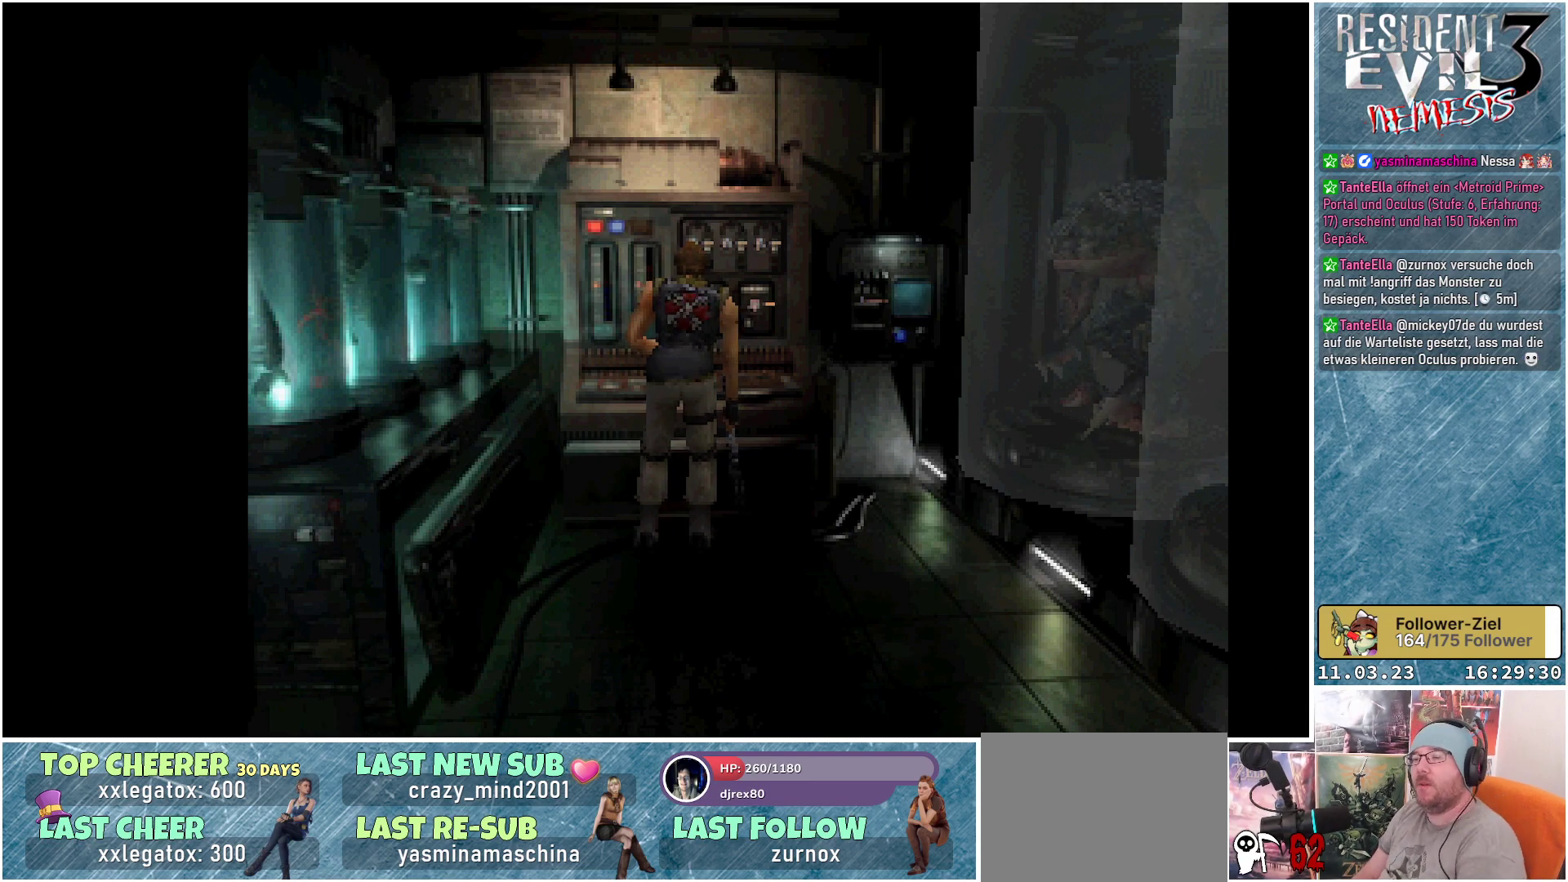
{"buttons": [], "left_stick": "center", "events": [[17, "A", "down"], [133, "A", "up"]]}
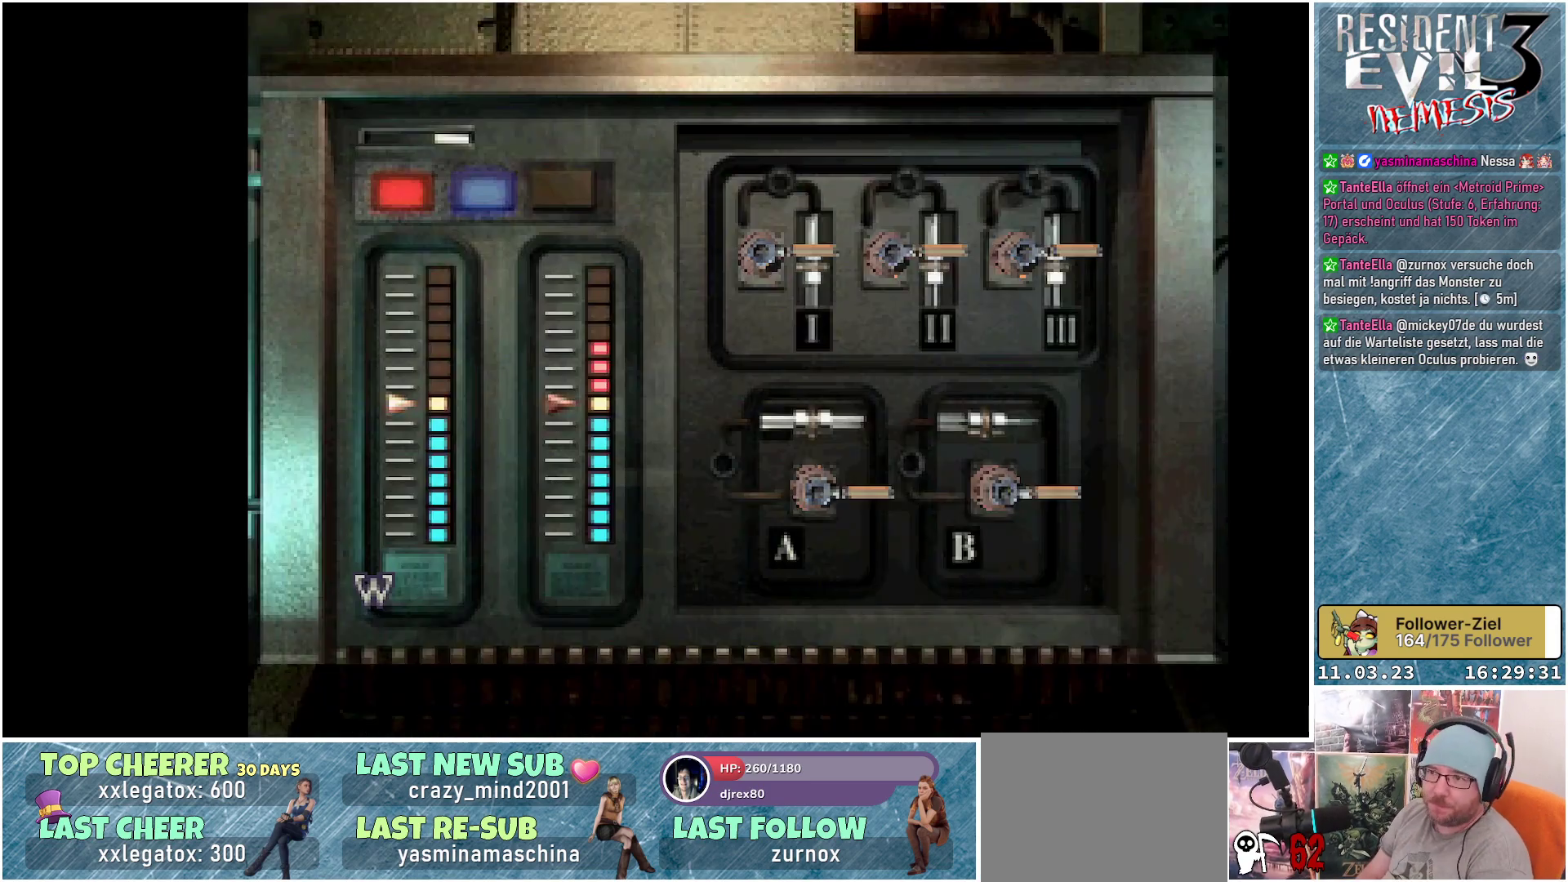
{"buttons": [], "left_stick": "center", "events": []}
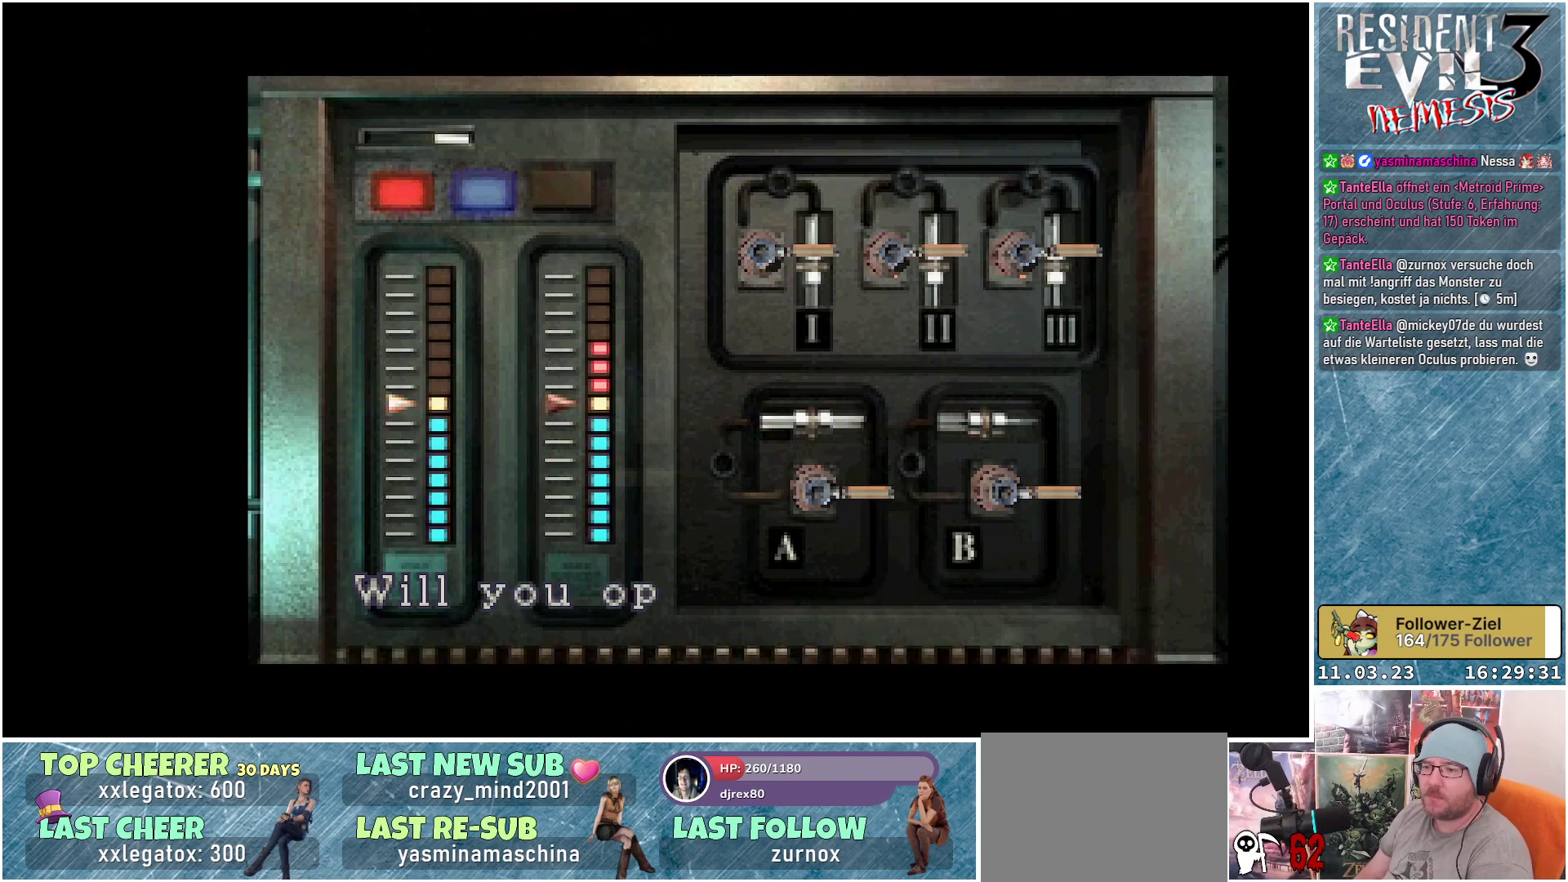
{"buttons": [], "left_stick": "center", "events": []}
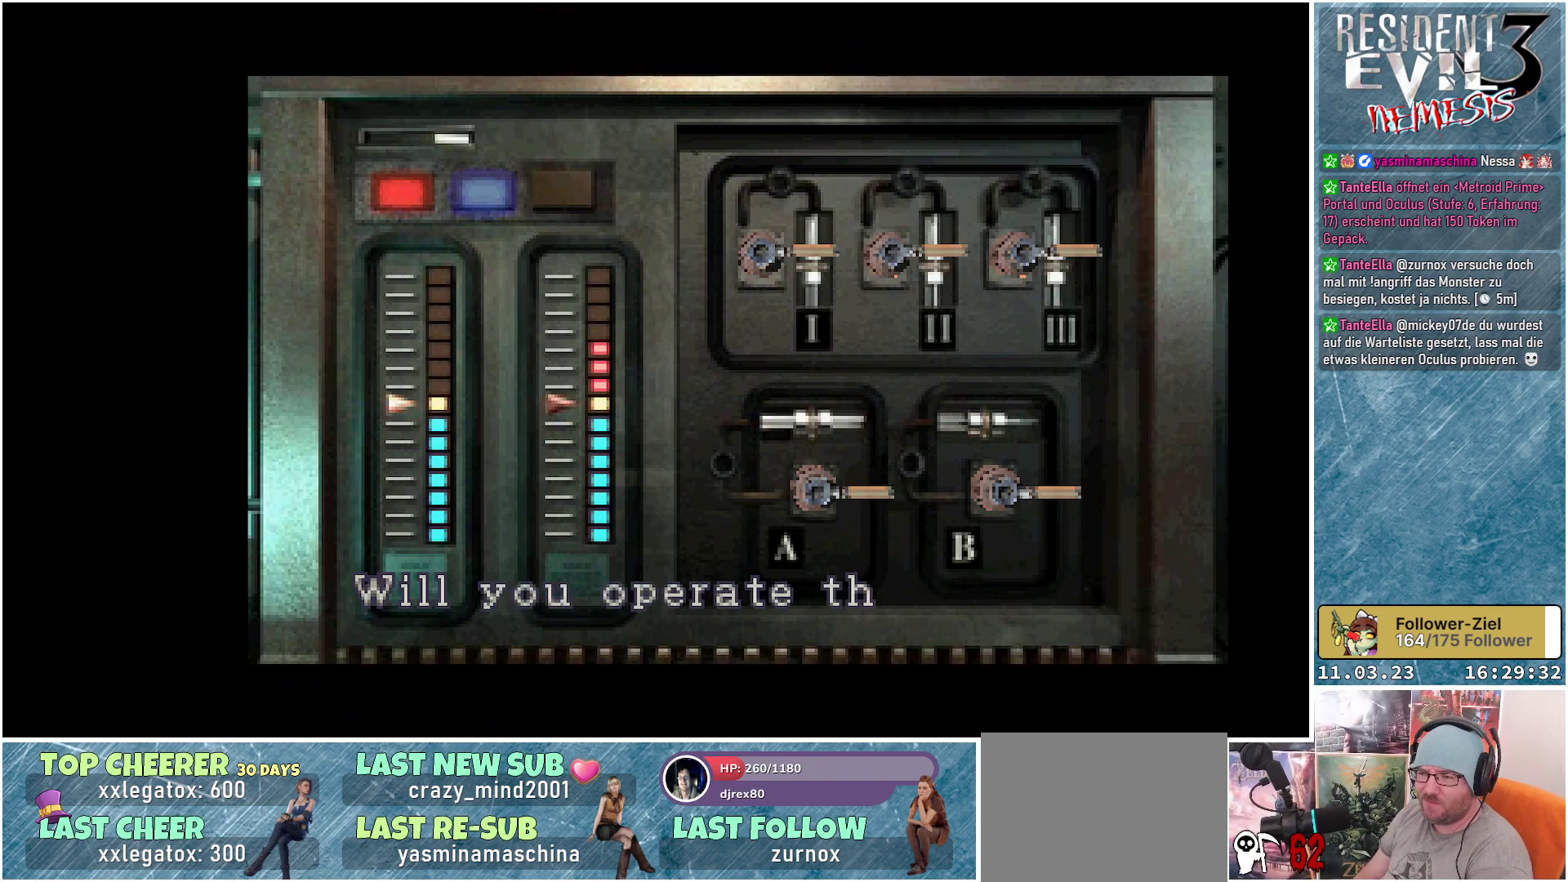
{"buttons": [], "left_stick": "center", "events": []}